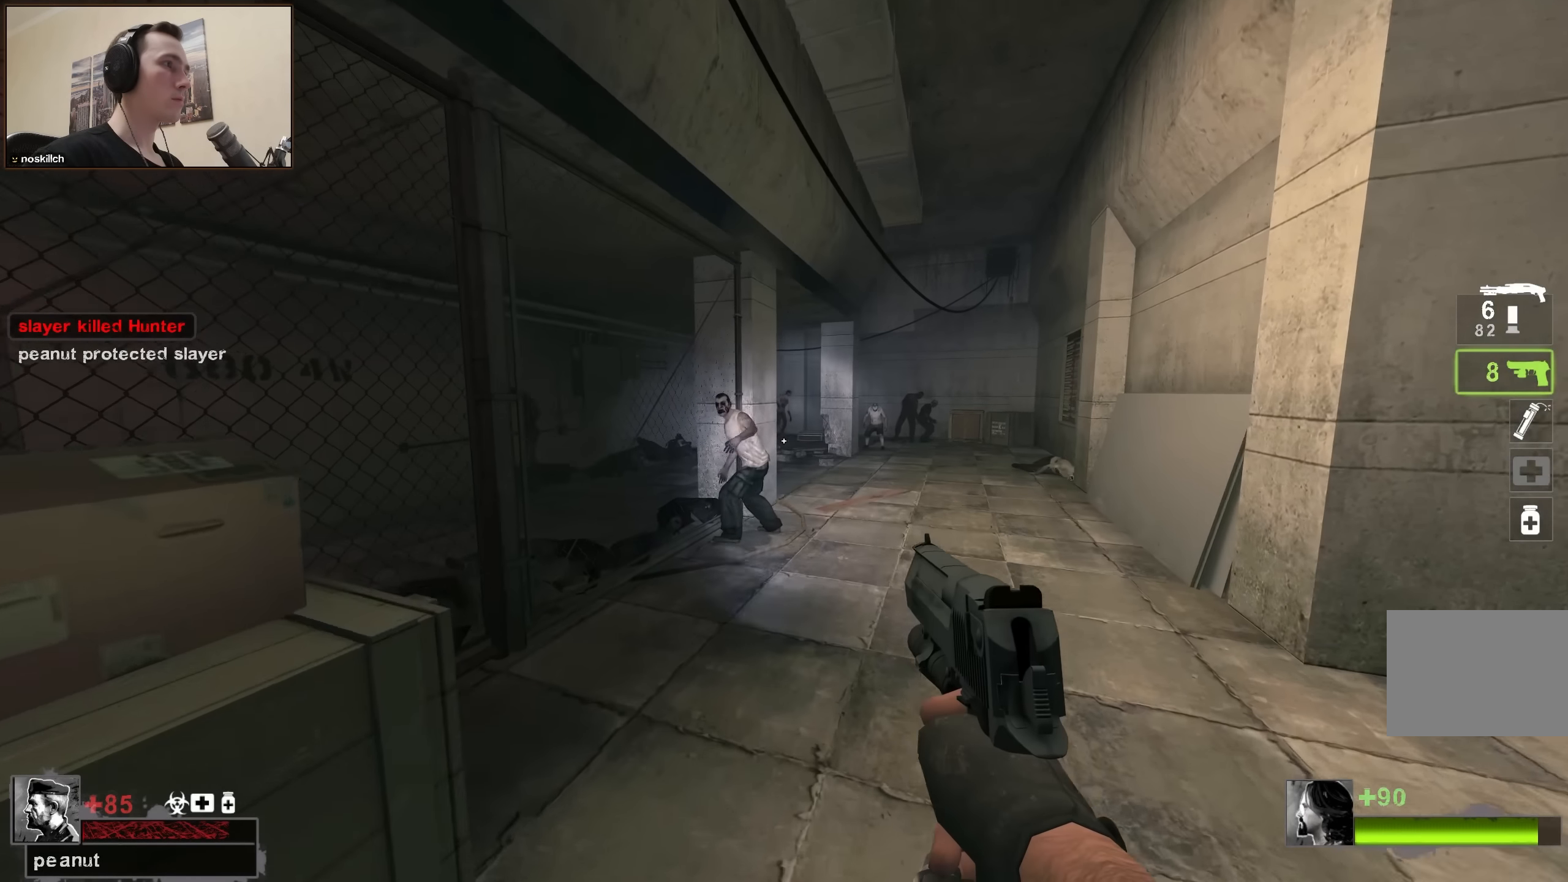
Gameplay with keyboard; each line is a JSON object with the keys held at the frame after it. "events" lists presses ("down") and releases ("up") of "1", "2", "3", "4", "a", "alt", "ctrl", "d", "e", "f", "q", "r", "s", "shift", "space", "tab" and "w" between this image and that frame as [ms after this image, input, new state], when the widget could be followed in between. No other keys are recorded. Mouse input is not recorded.
{"keys": ["w"], "events": [[266, "d", "down"], [450, "d", "up"]]}
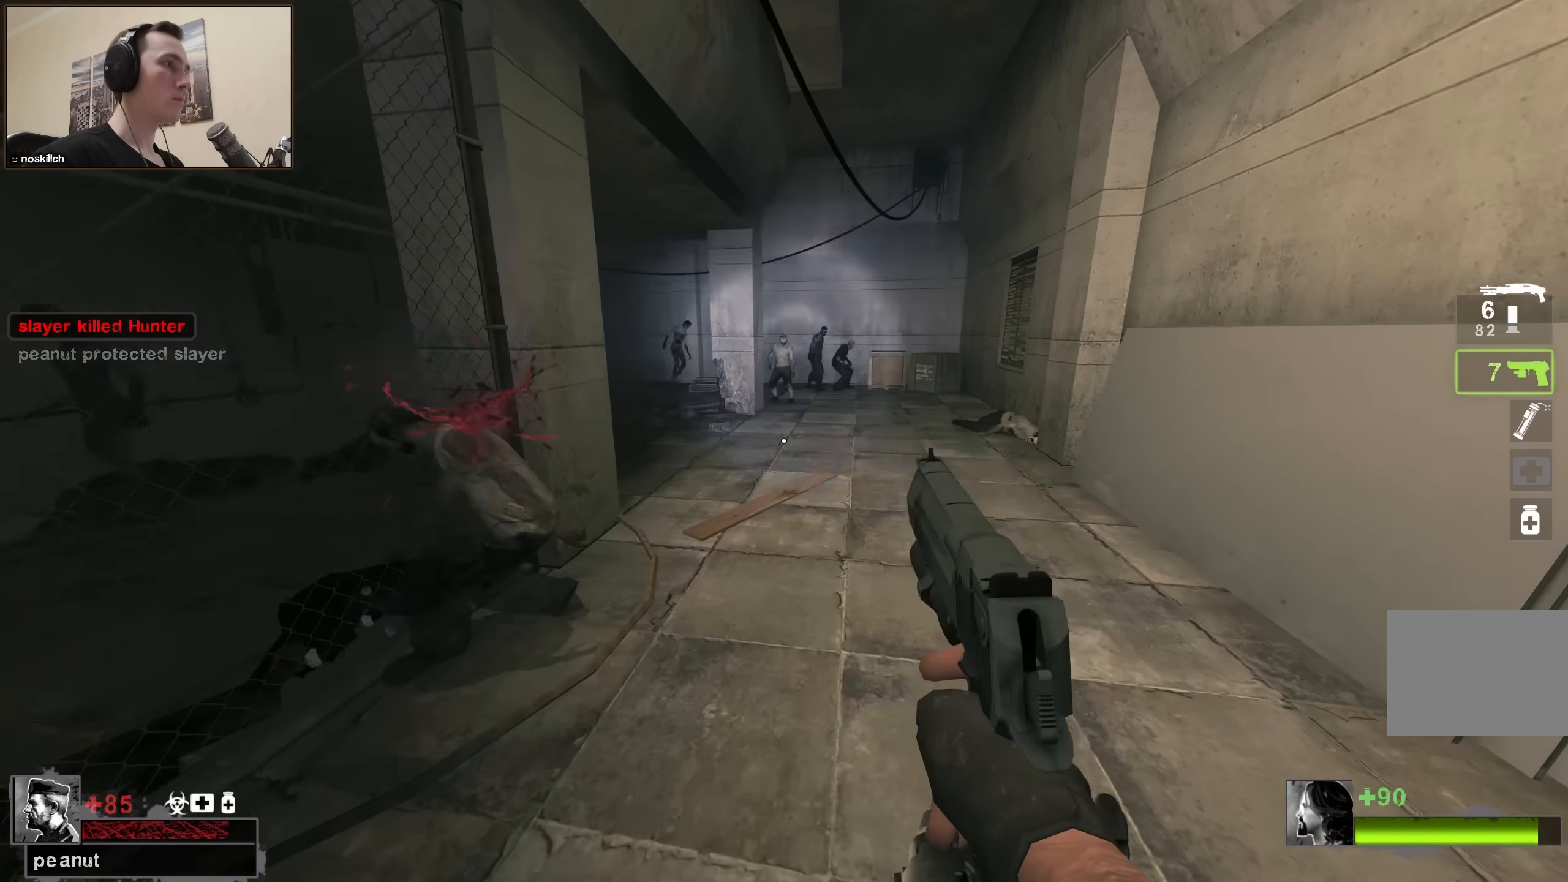
{"keys": ["d", "w"], "events": [[466, "d", "down"]]}
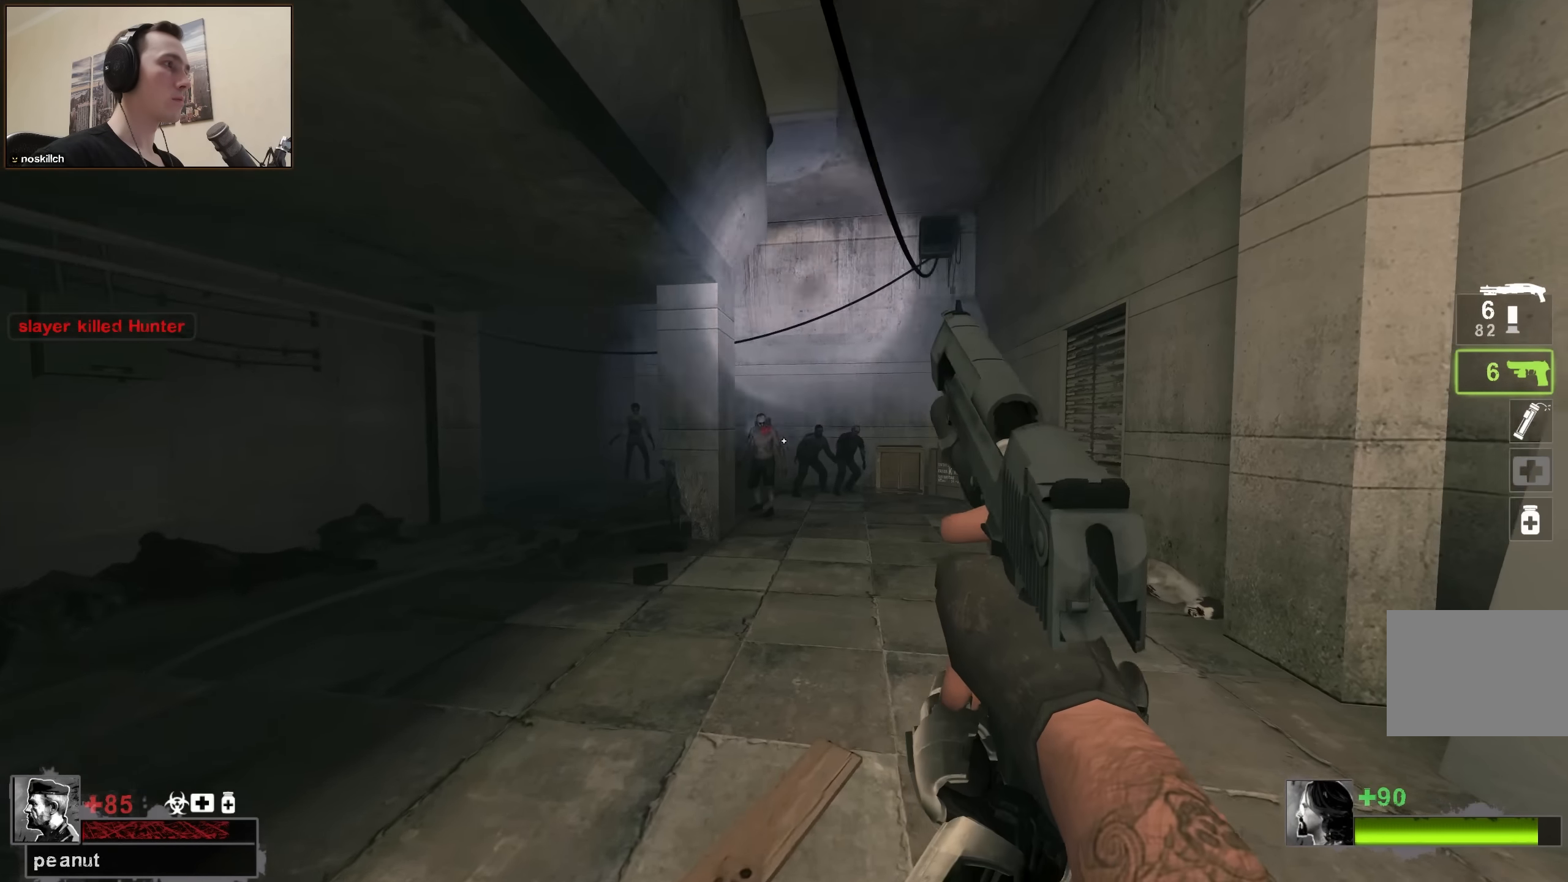
{"keys": ["w"], "events": [[66, "d", "up"]]}
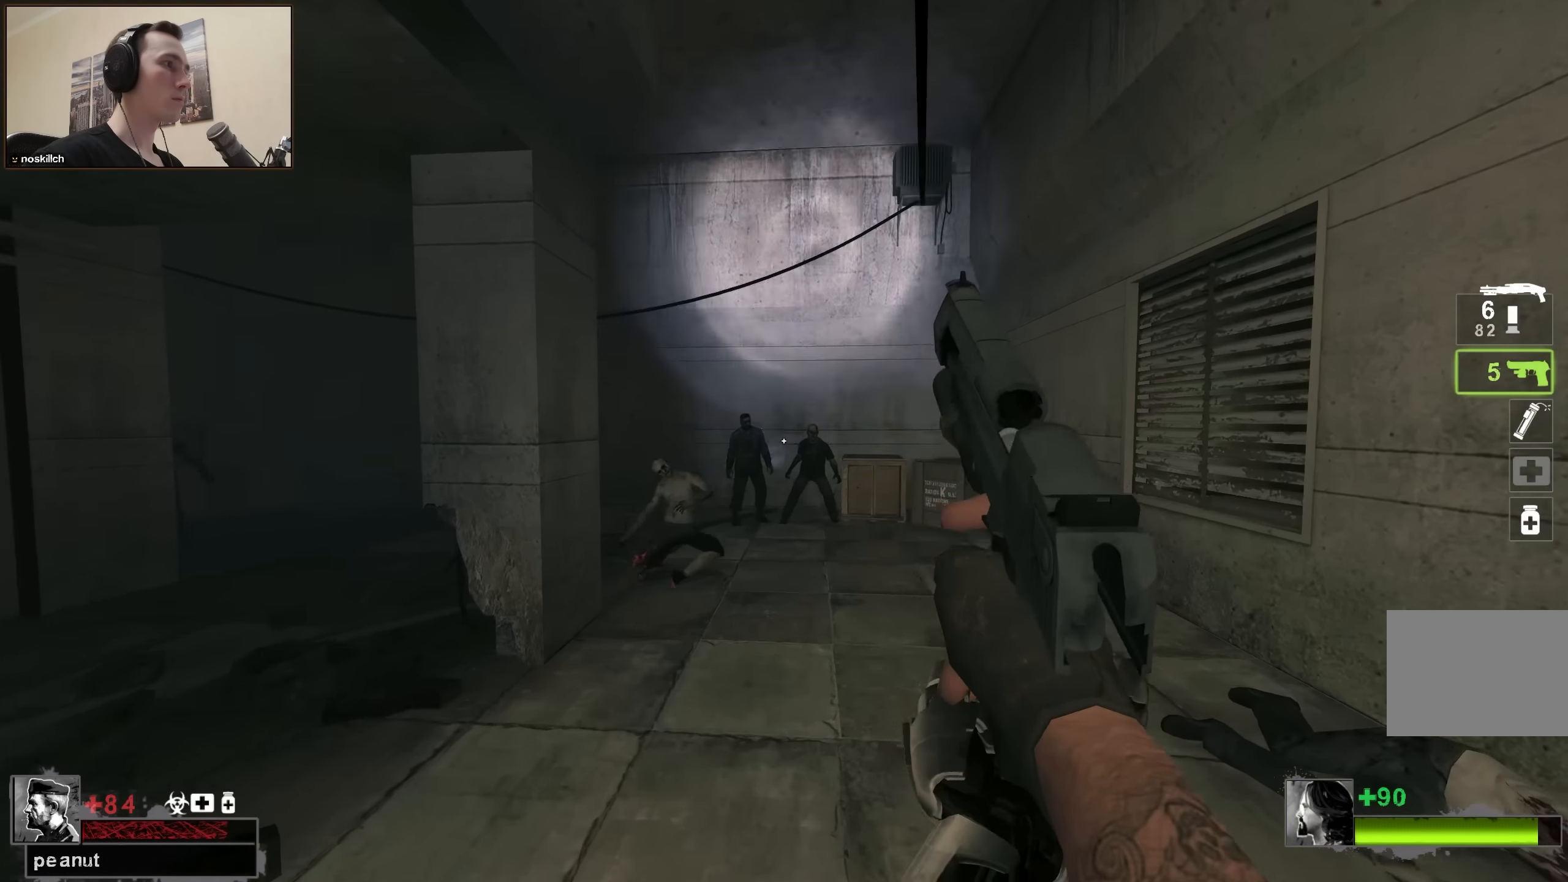
{"keys": ["w"], "events": []}
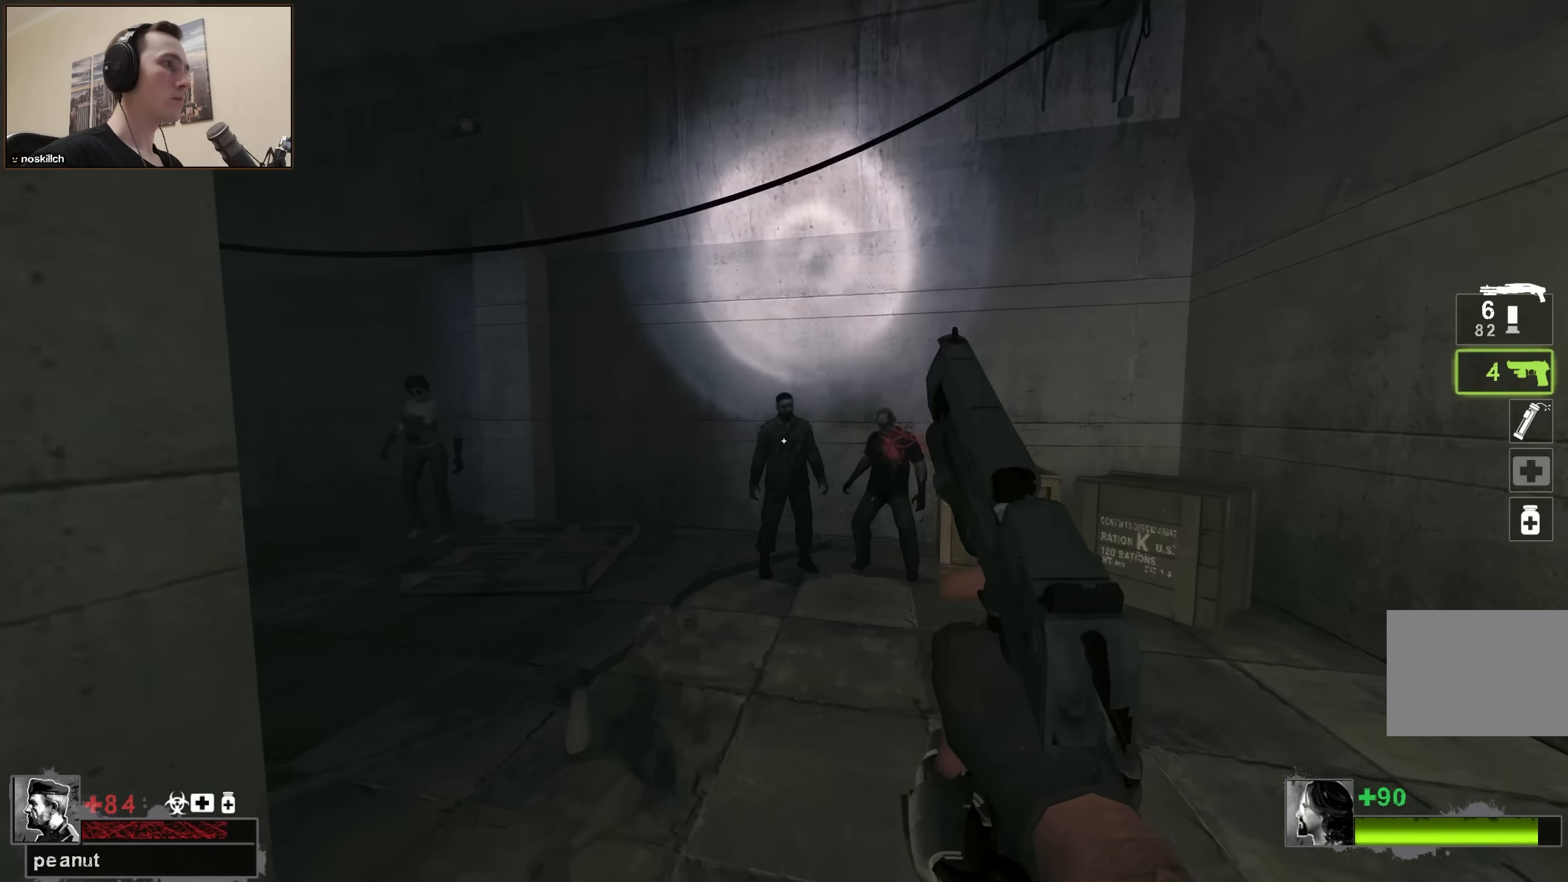
{"keys": ["a", "w"], "events": [[283, "a", "down"]]}
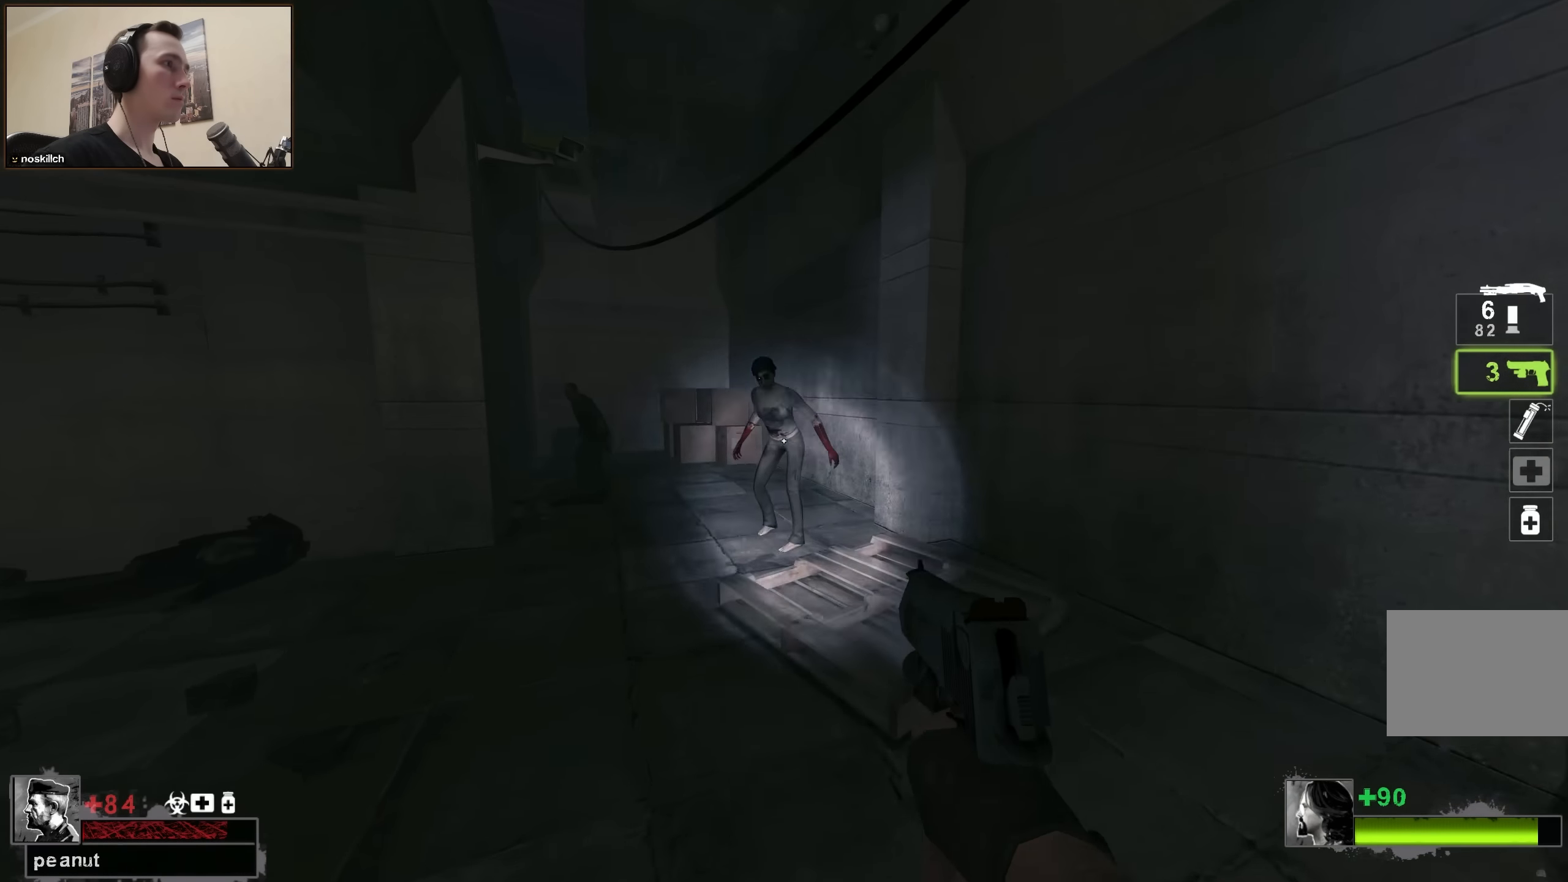
{"keys": ["w"], "events": [[16, "a", "up"], [166, "a", "down"], [350, "a", "up"]]}
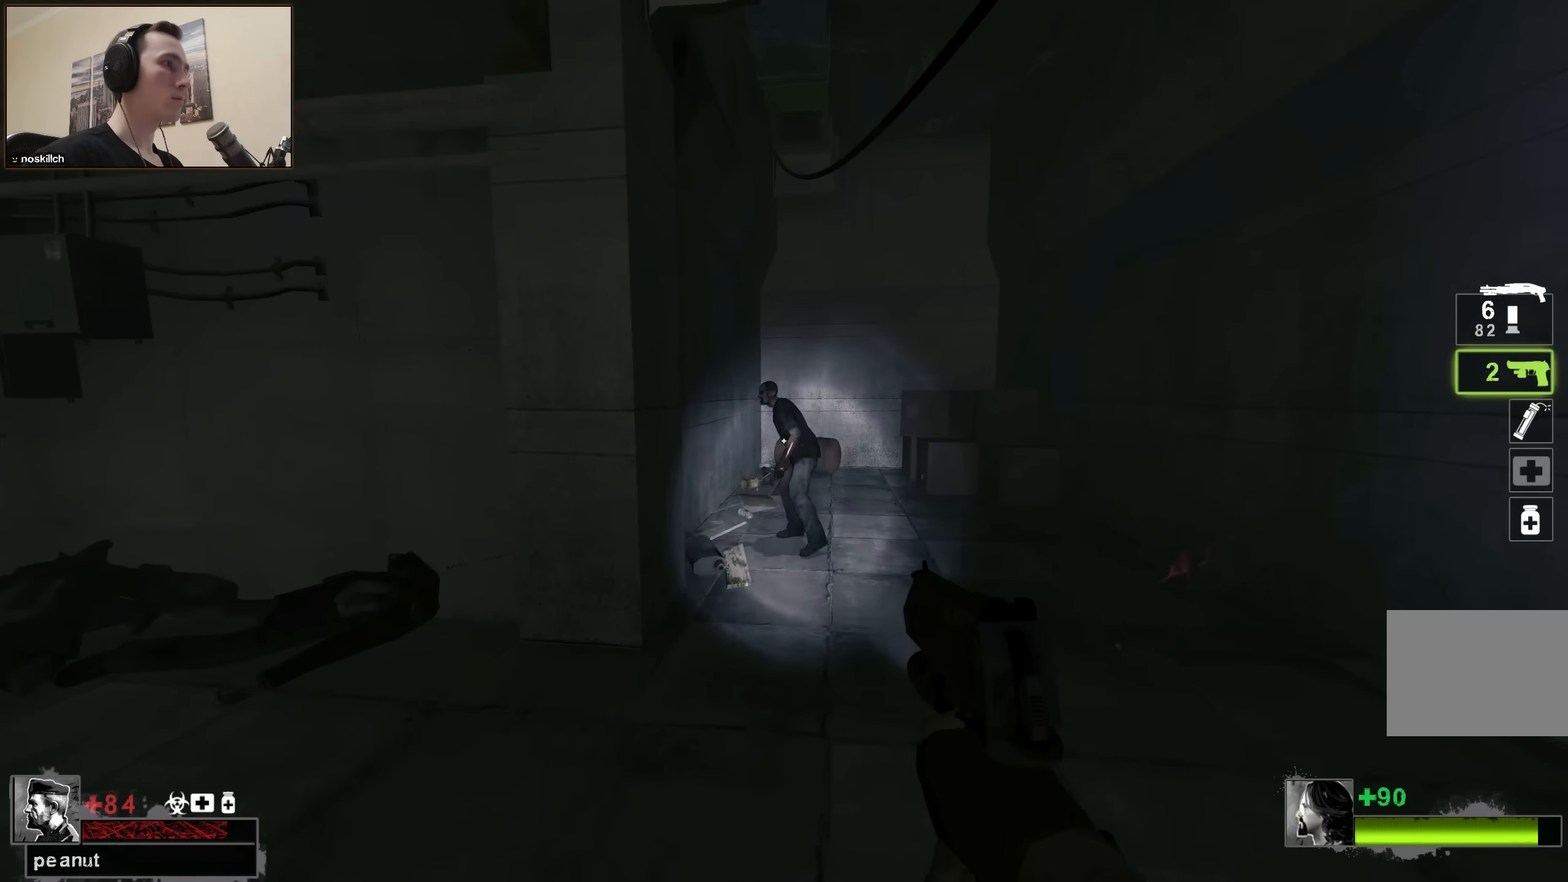
{"keys": ["w"], "events": [[266, "d", "down"], [500, "d", "up"]]}
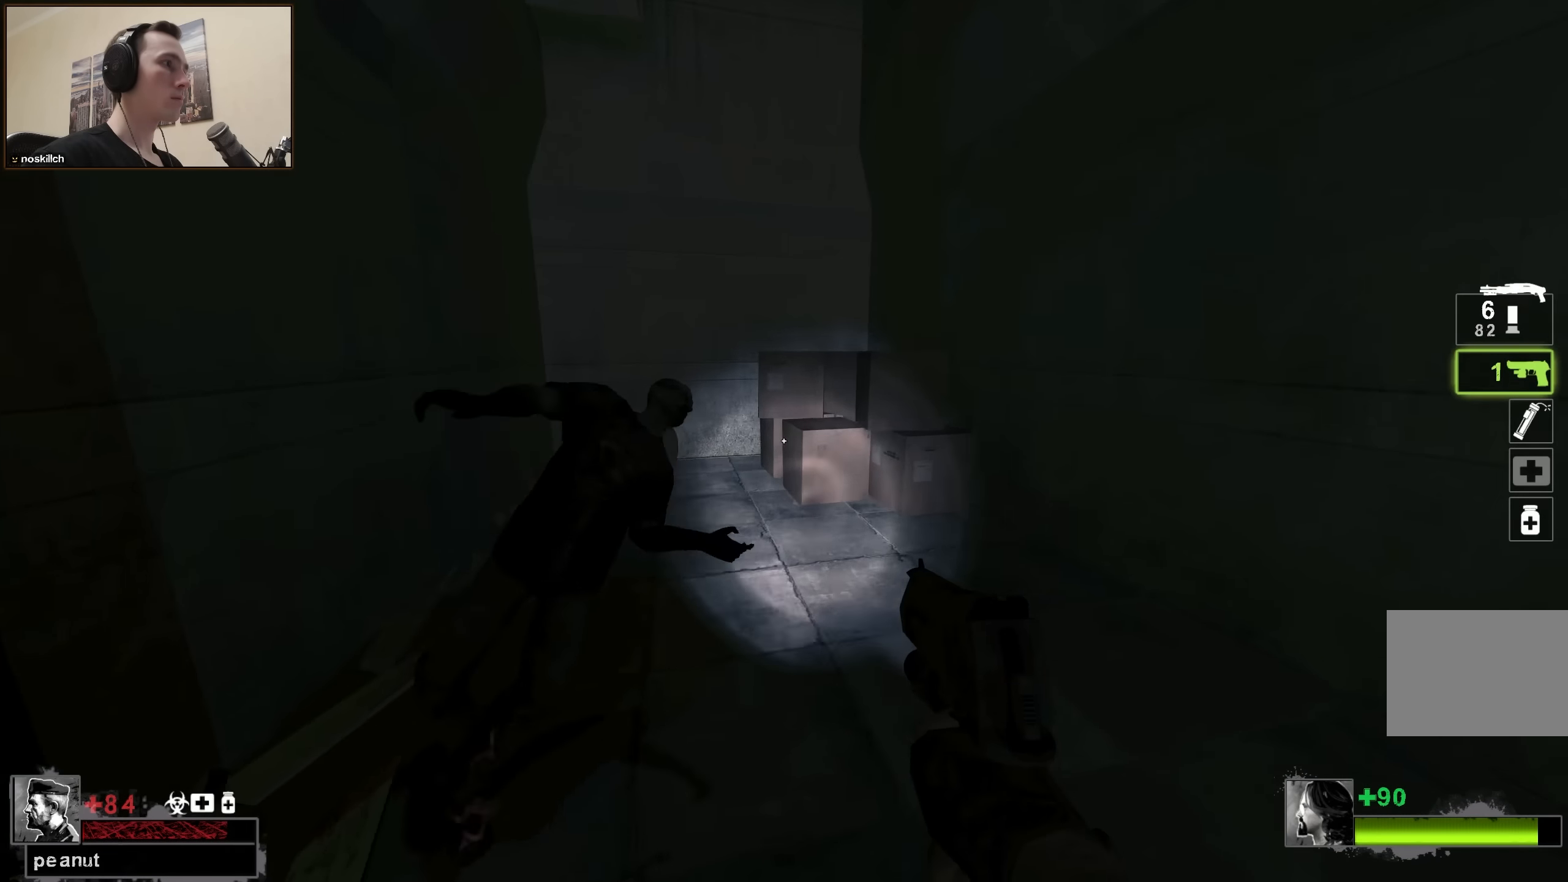
{"keys": ["a"], "events": [[233, "r", "down"], [283, "w", "up"], [333, "r", "up"], [383, "a", "down"]]}
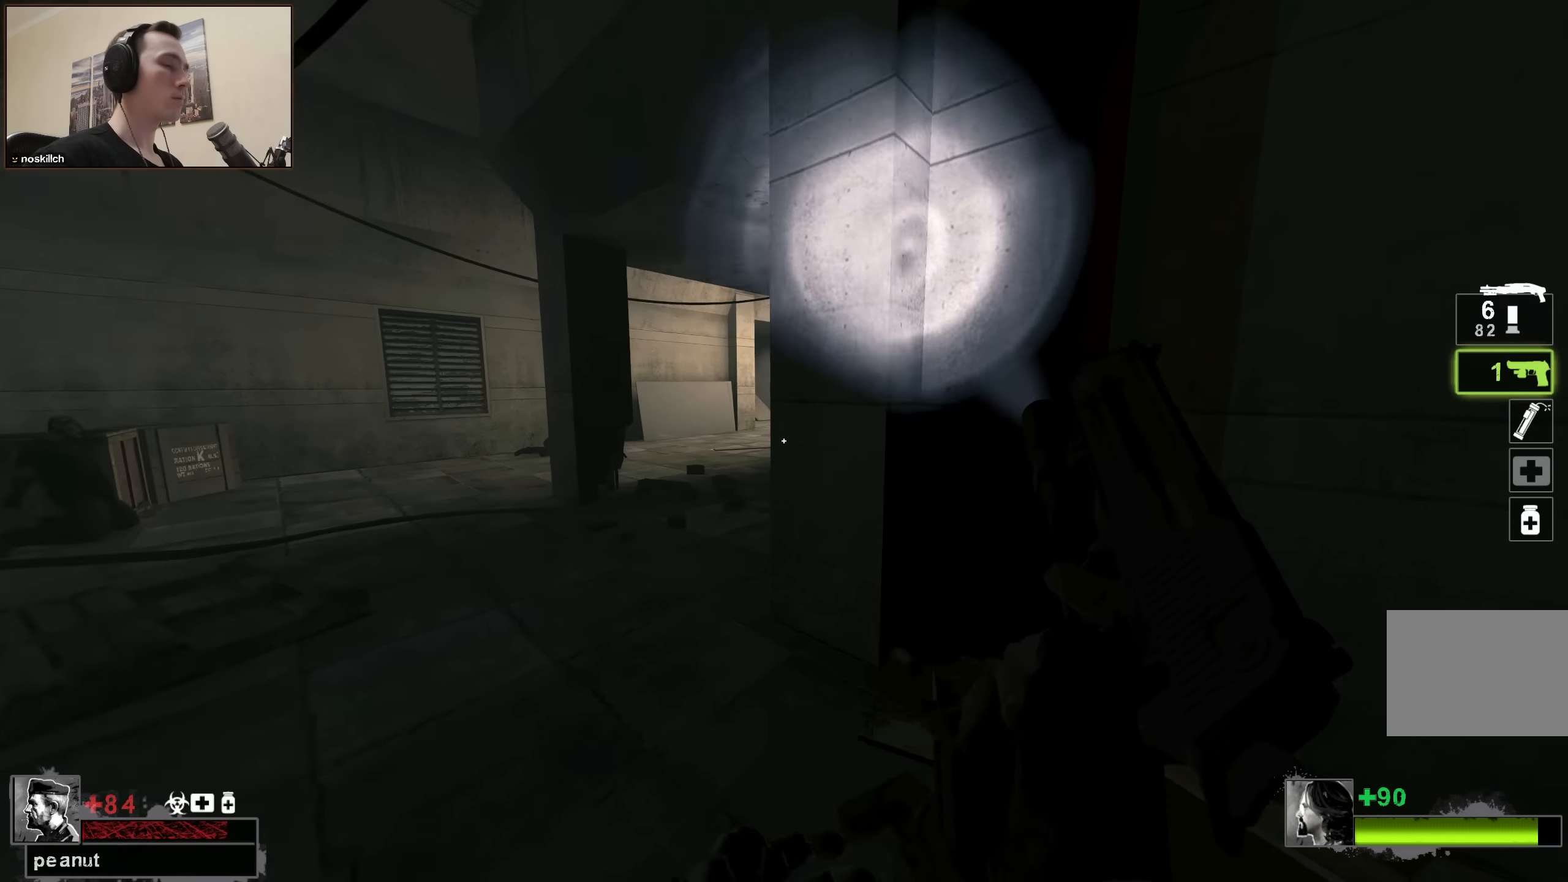
{"keys": [], "events": [[16, "w", "down"], [483, "a", "up"], [483, "w", "up"]]}
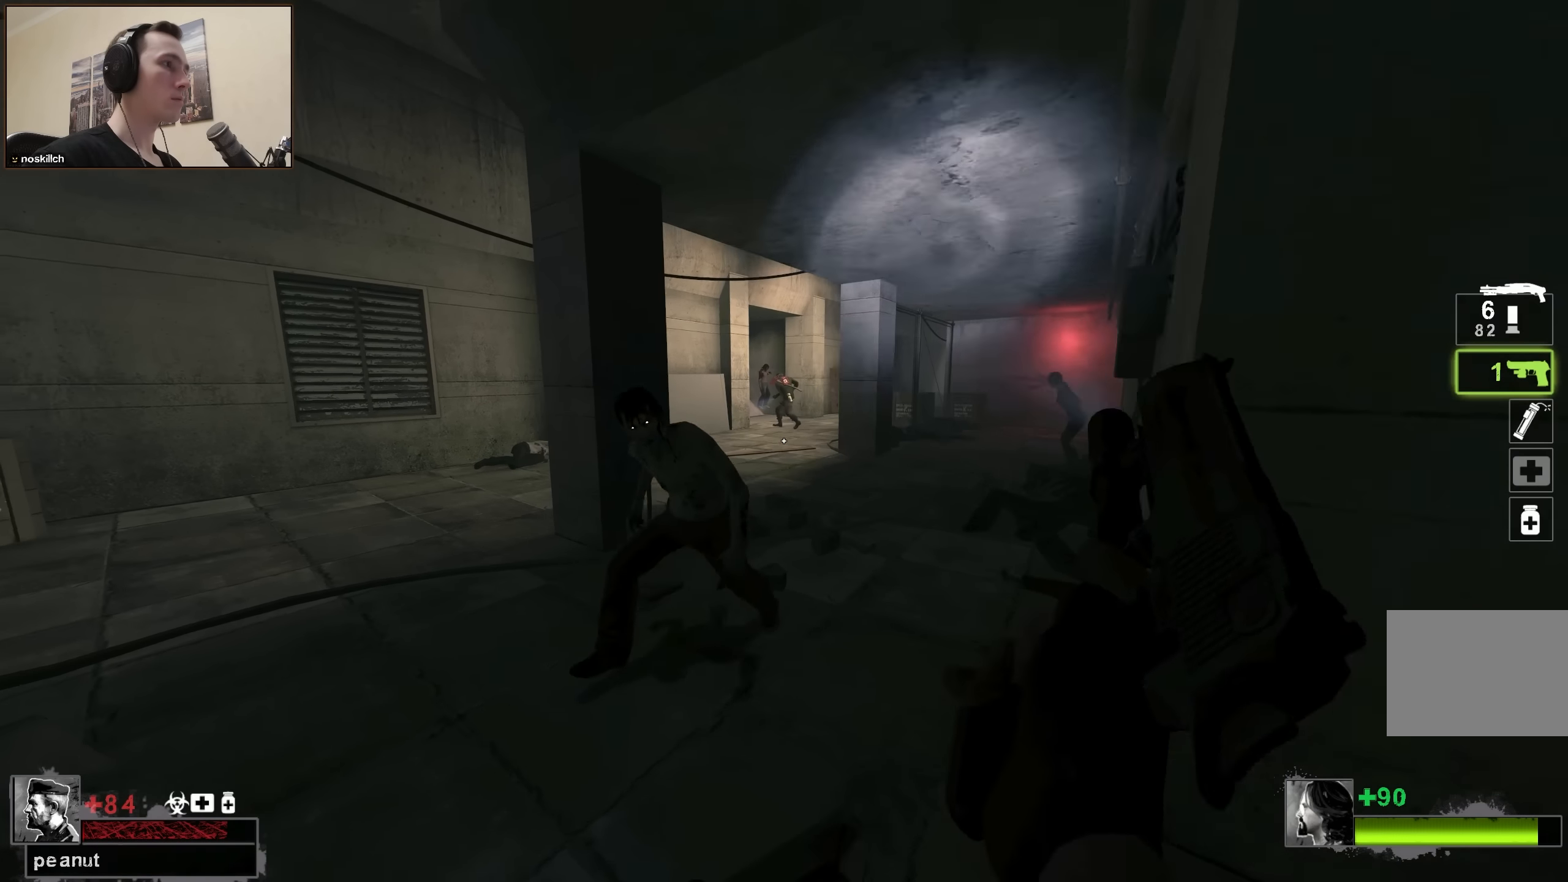
{"keys": ["a", "w"], "events": [[83, "s", "down"], [266, "s", "up"], [450, "w", "down"], [500, "a", "down"]]}
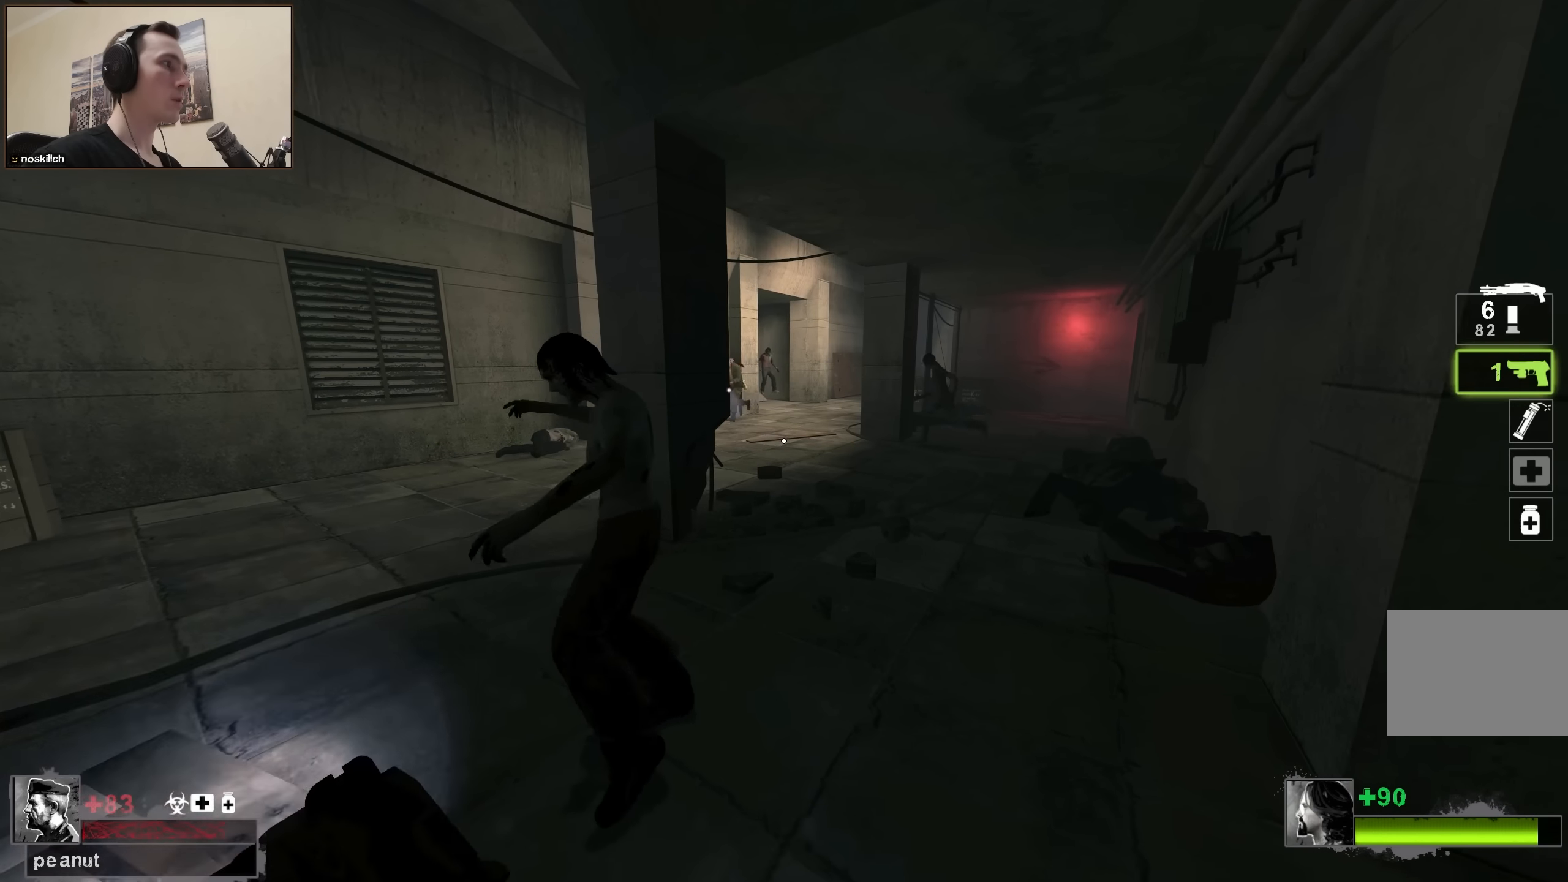
{"keys": [], "events": [[183, "a", "up"], [250, "w", "up"]]}
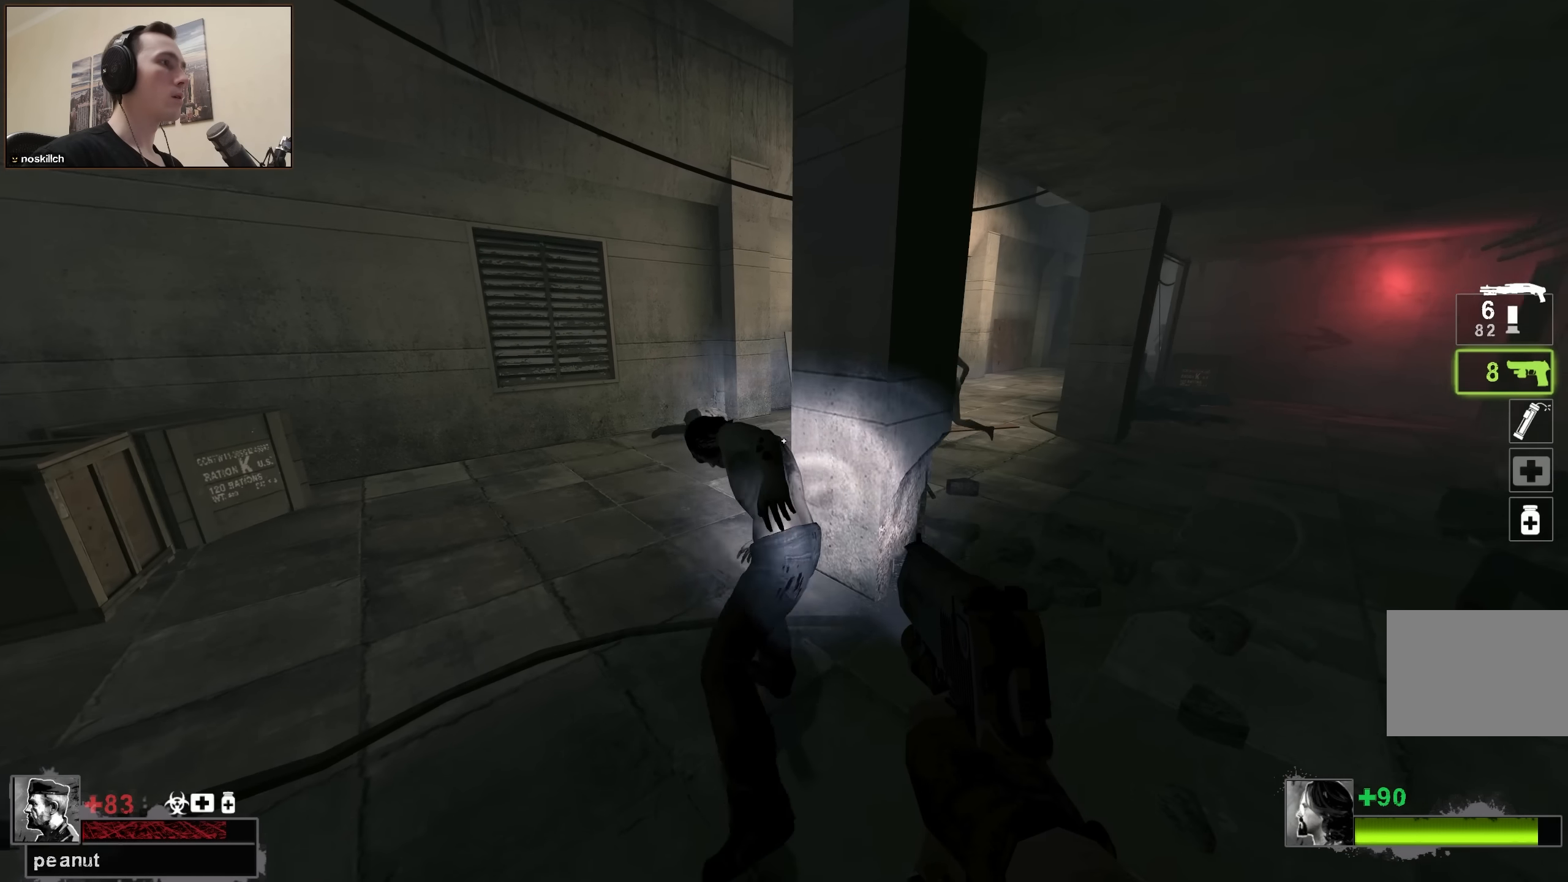
{"keys": ["w"], "events": [[66, "s", "down"], [116, "d", "down"], [150, "s", "up"], [250, "w", "down"], [300, "d", "up"]]}
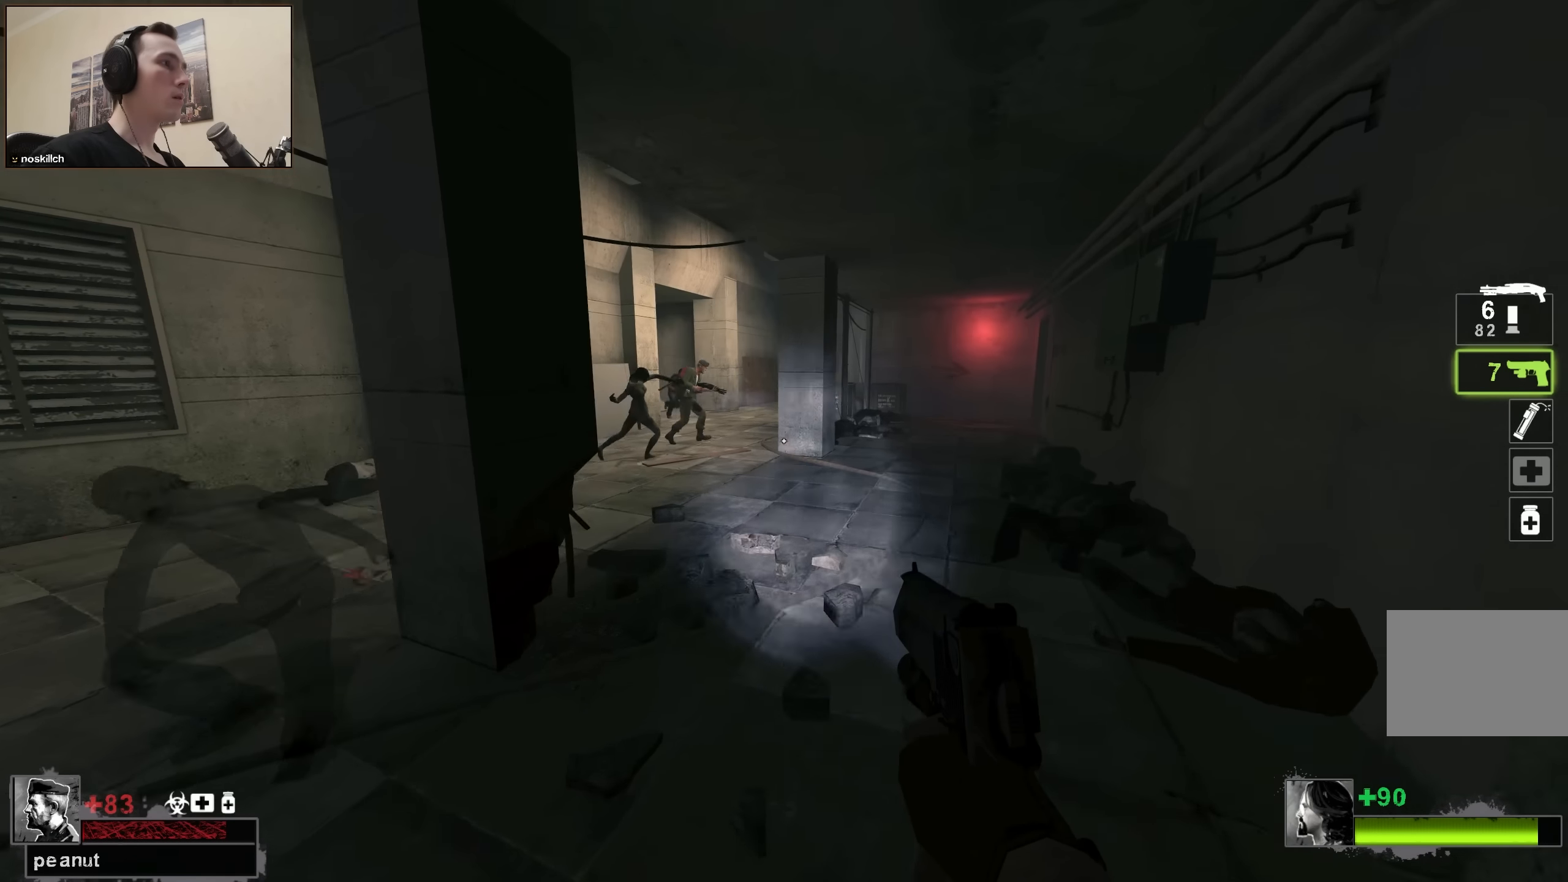
{"keys": ["a", "w"], "events": [[116, "d", "down"], [166, "d", "up"], [466, "a", "down"]]}
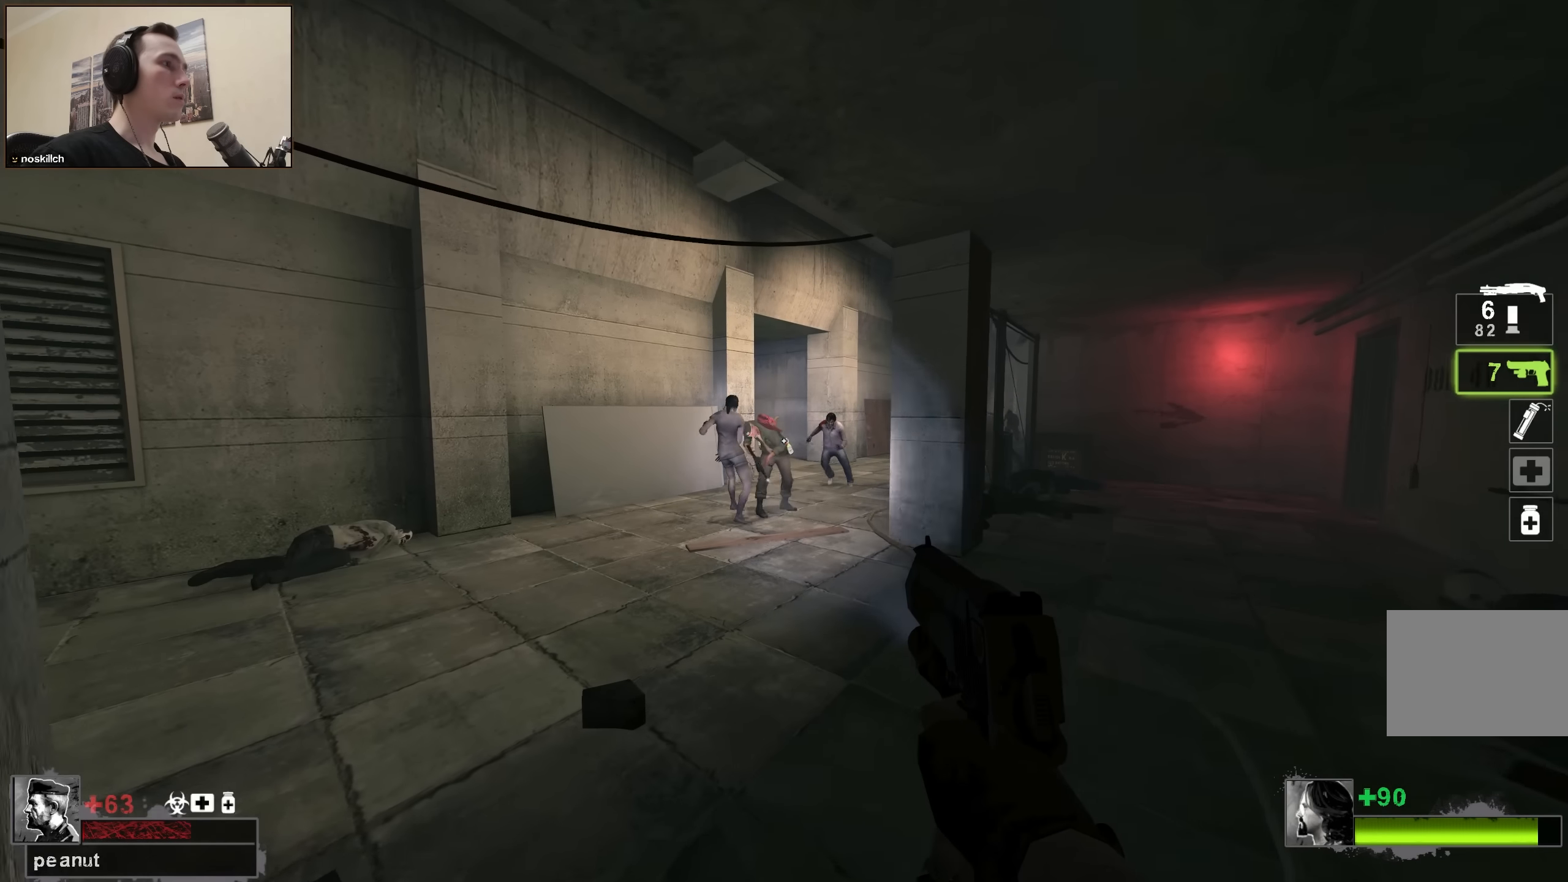
{"keys": ["s"], "events": [[100, "a", "up"], [183, "w", "up"], [466, "s", "down"]]}
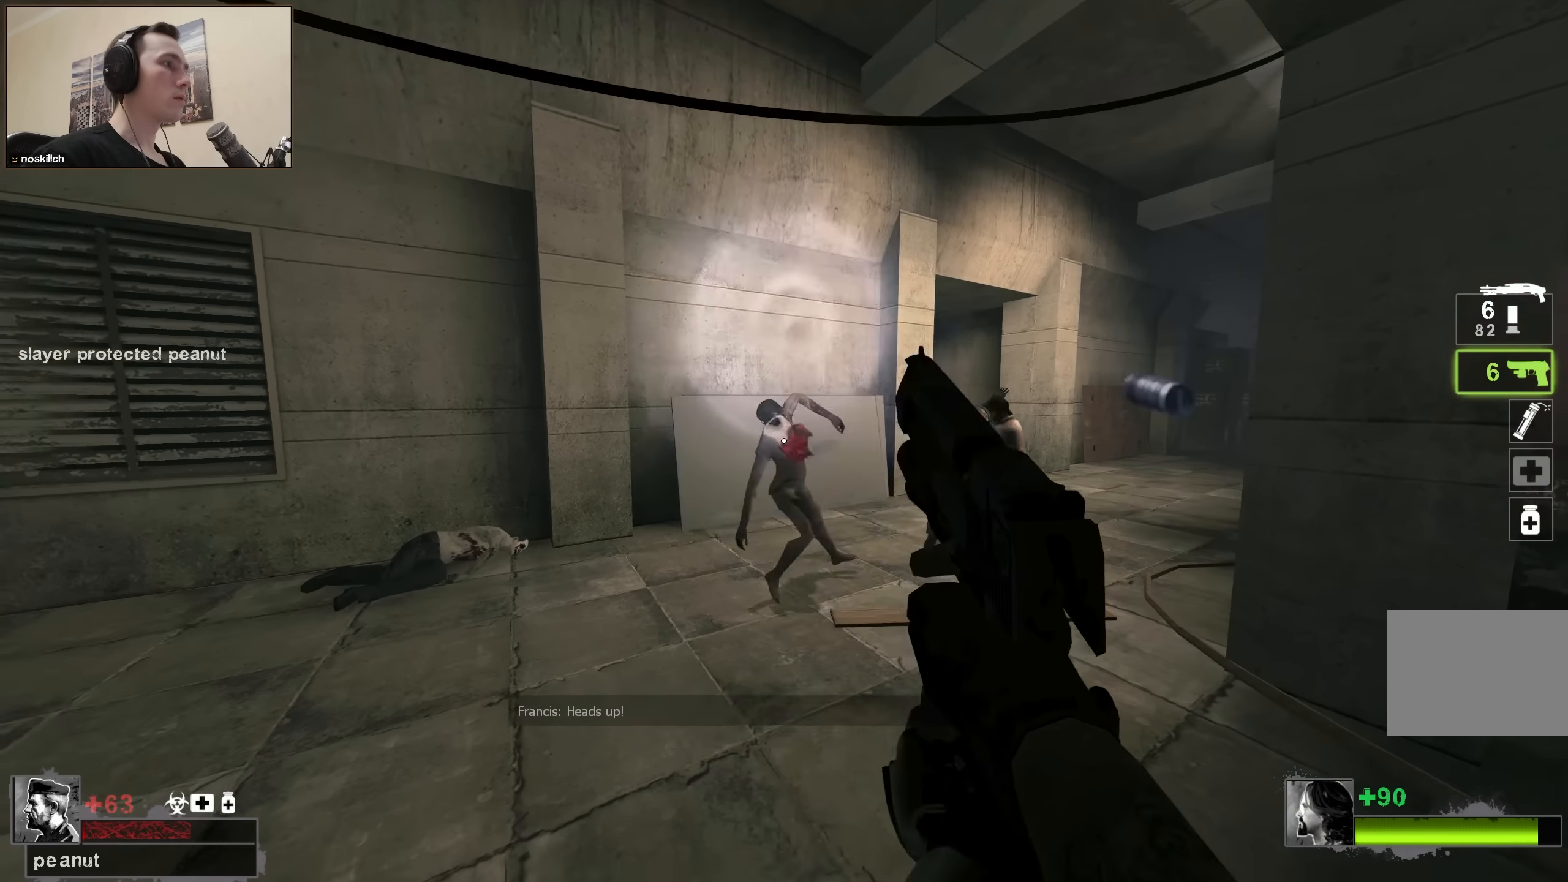
{"keys": [], "events": [[116, "s", "up"], [200, "w", "down"], [350, "w", "up"]]}
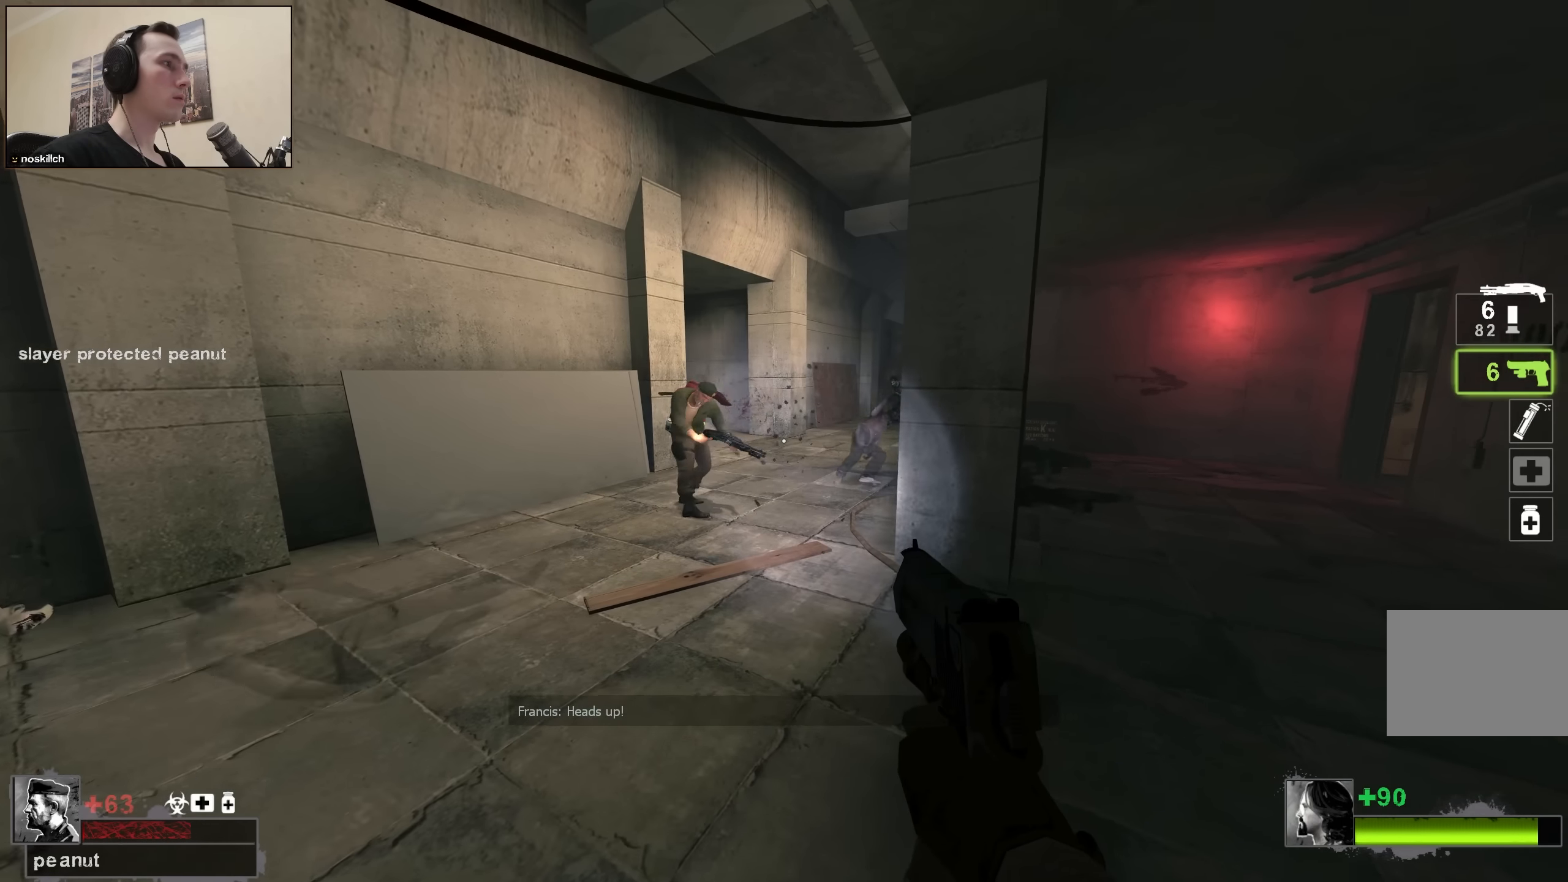
{"keys": ["ctrl"], "events": [[83, "a", "down"], [166, "w", "down"], [316, "a", "up"], [316, "d", "down"], [350, "w", "up"], [416, "ctrl", "down"], [466, "d", "up"]]}
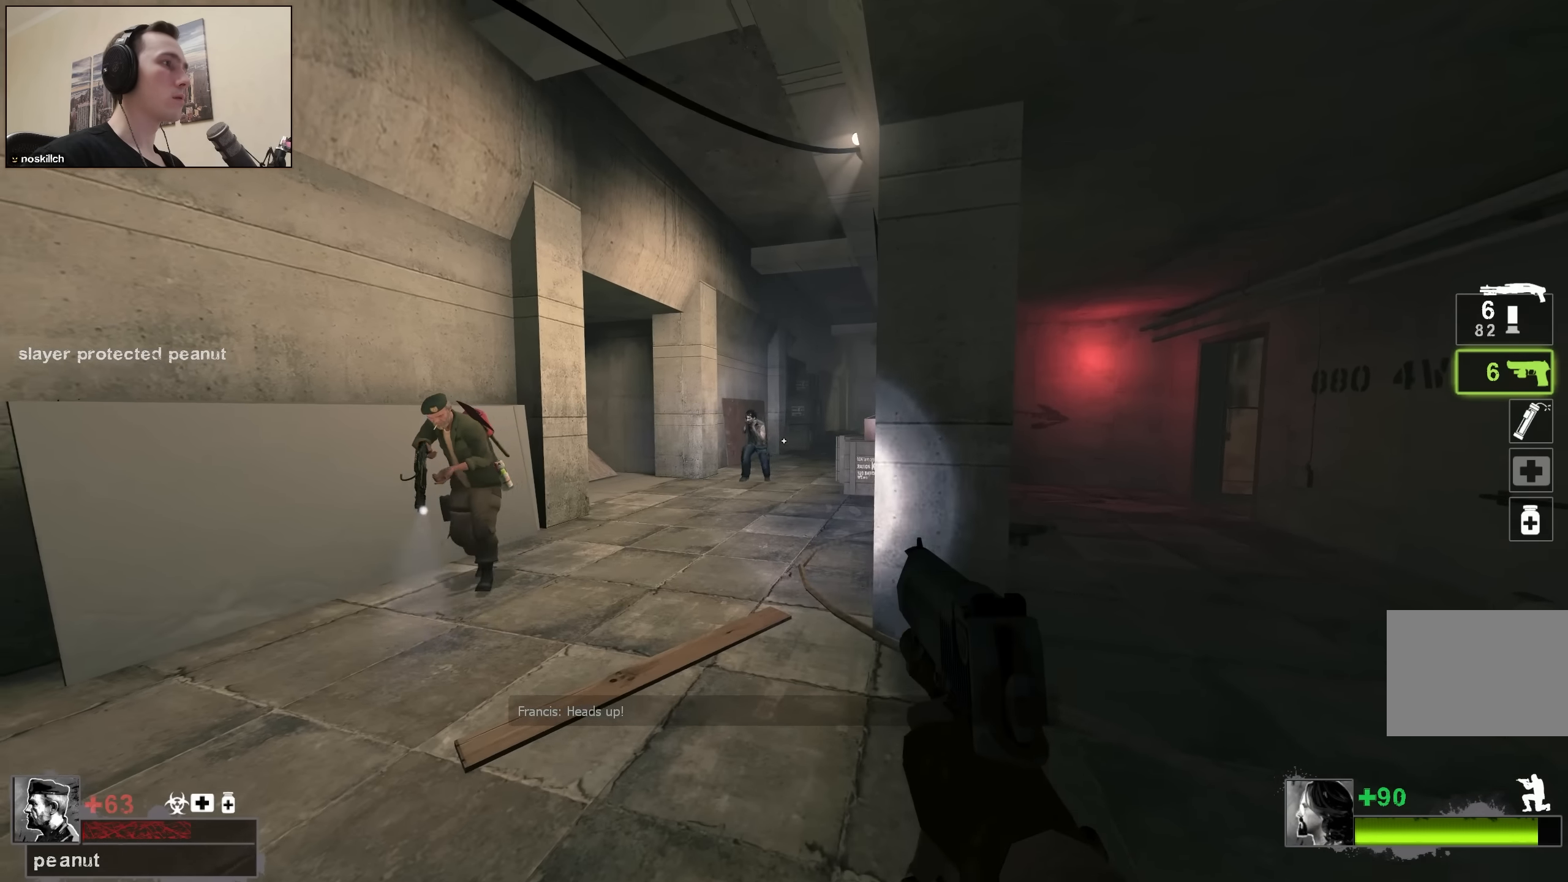
{"keys": ["r", "w"], "events": [[283, "ctrl", "up"], [283, "w", "down"], [416, "r", "down"]]}
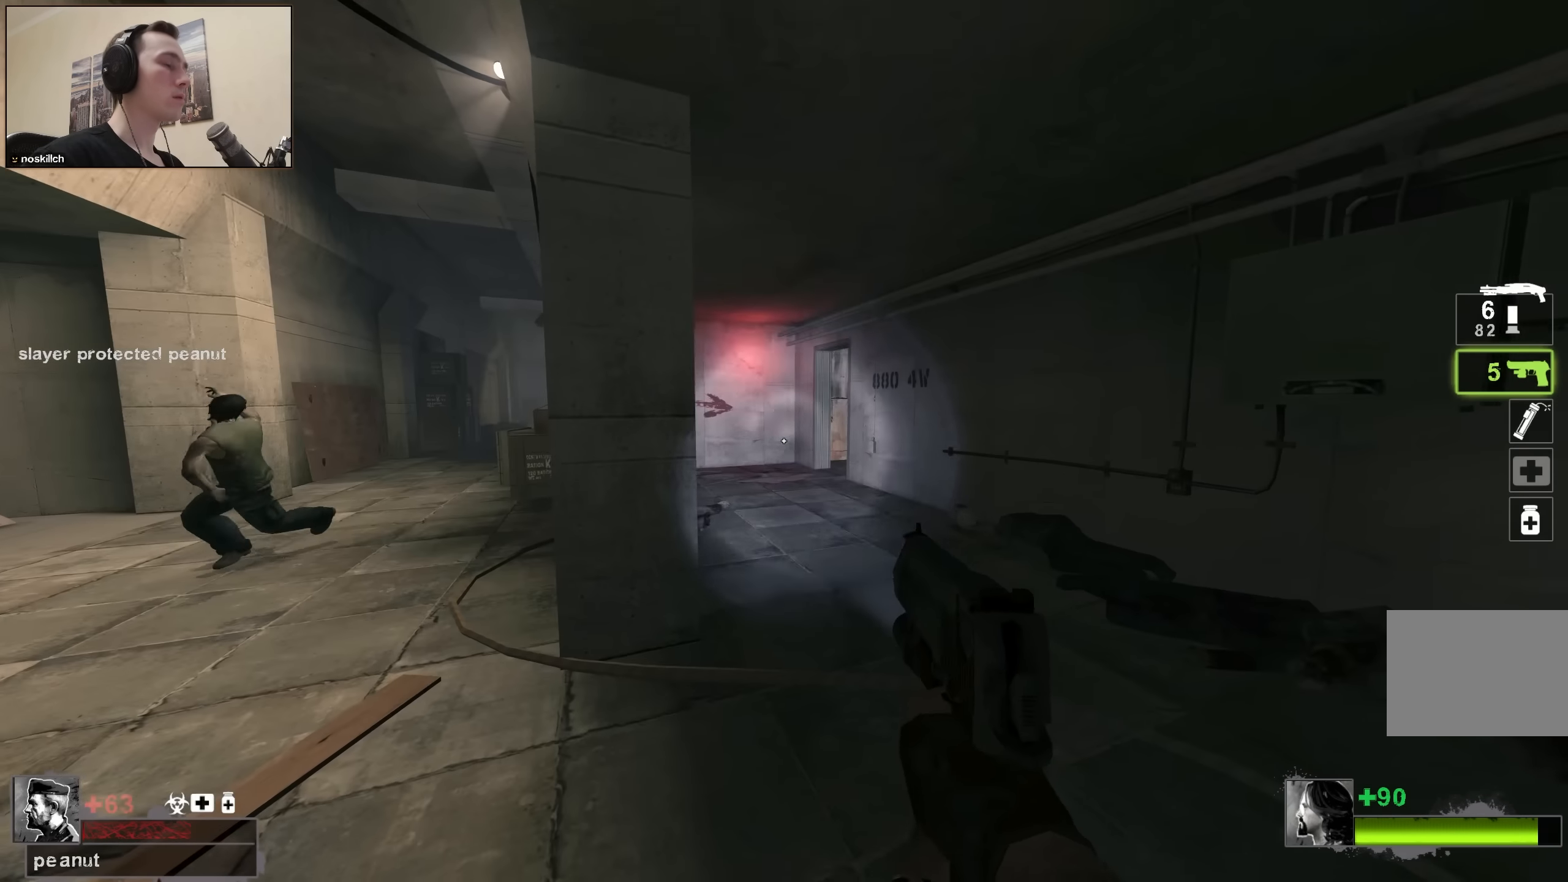
{"keys": ["w"], "events": [[16, "r", "up"]]}
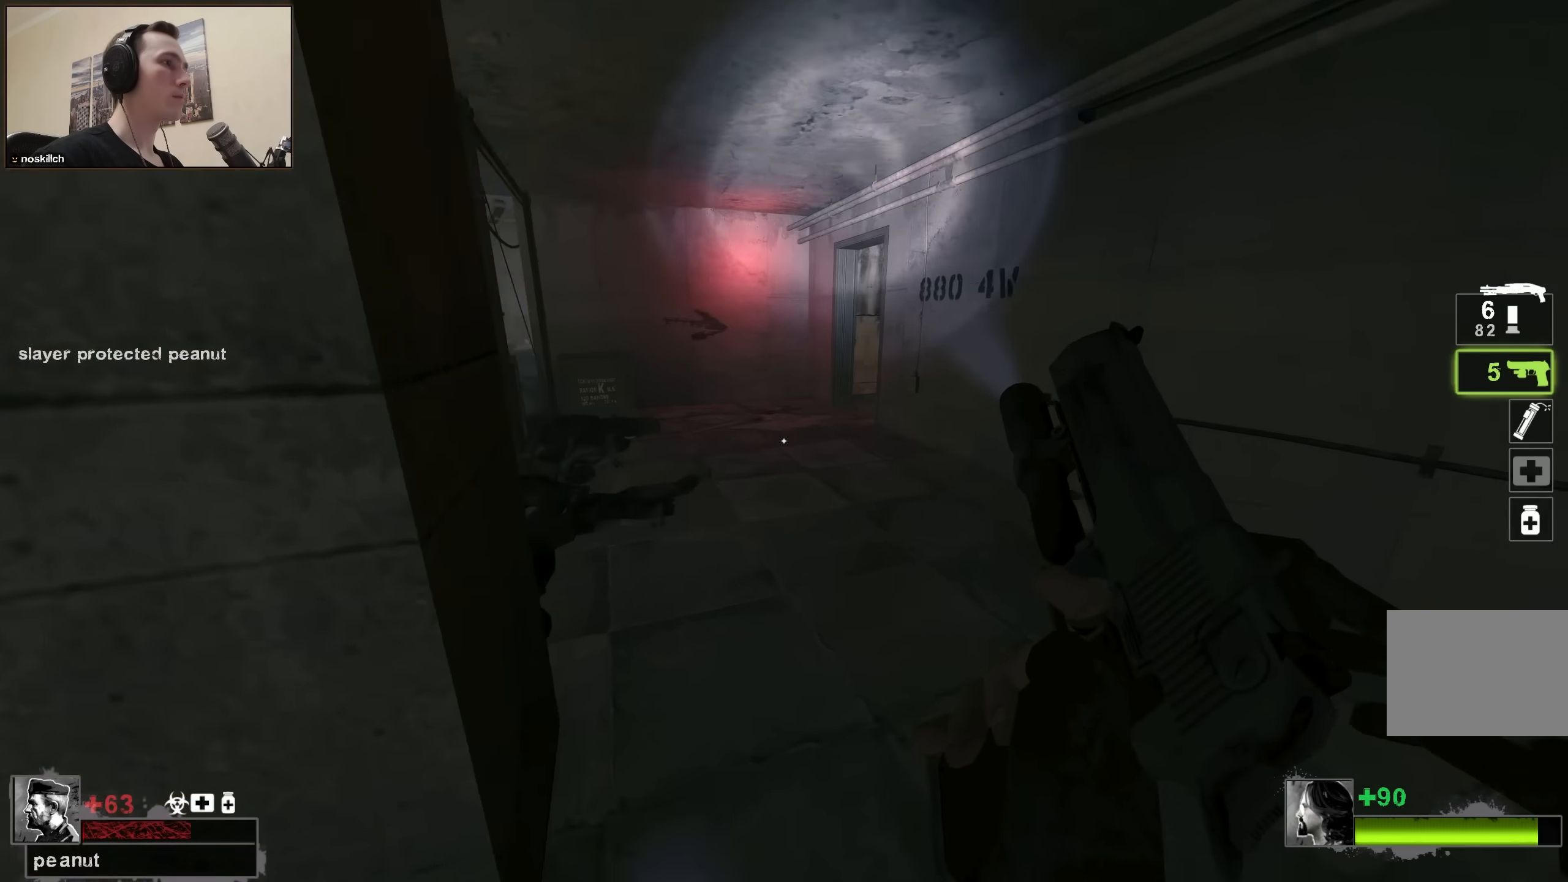
{"keys": ["a", "w"], "events": [[266, "a", "down"], [366, "a", "up"], [500, "a", "down"]]}
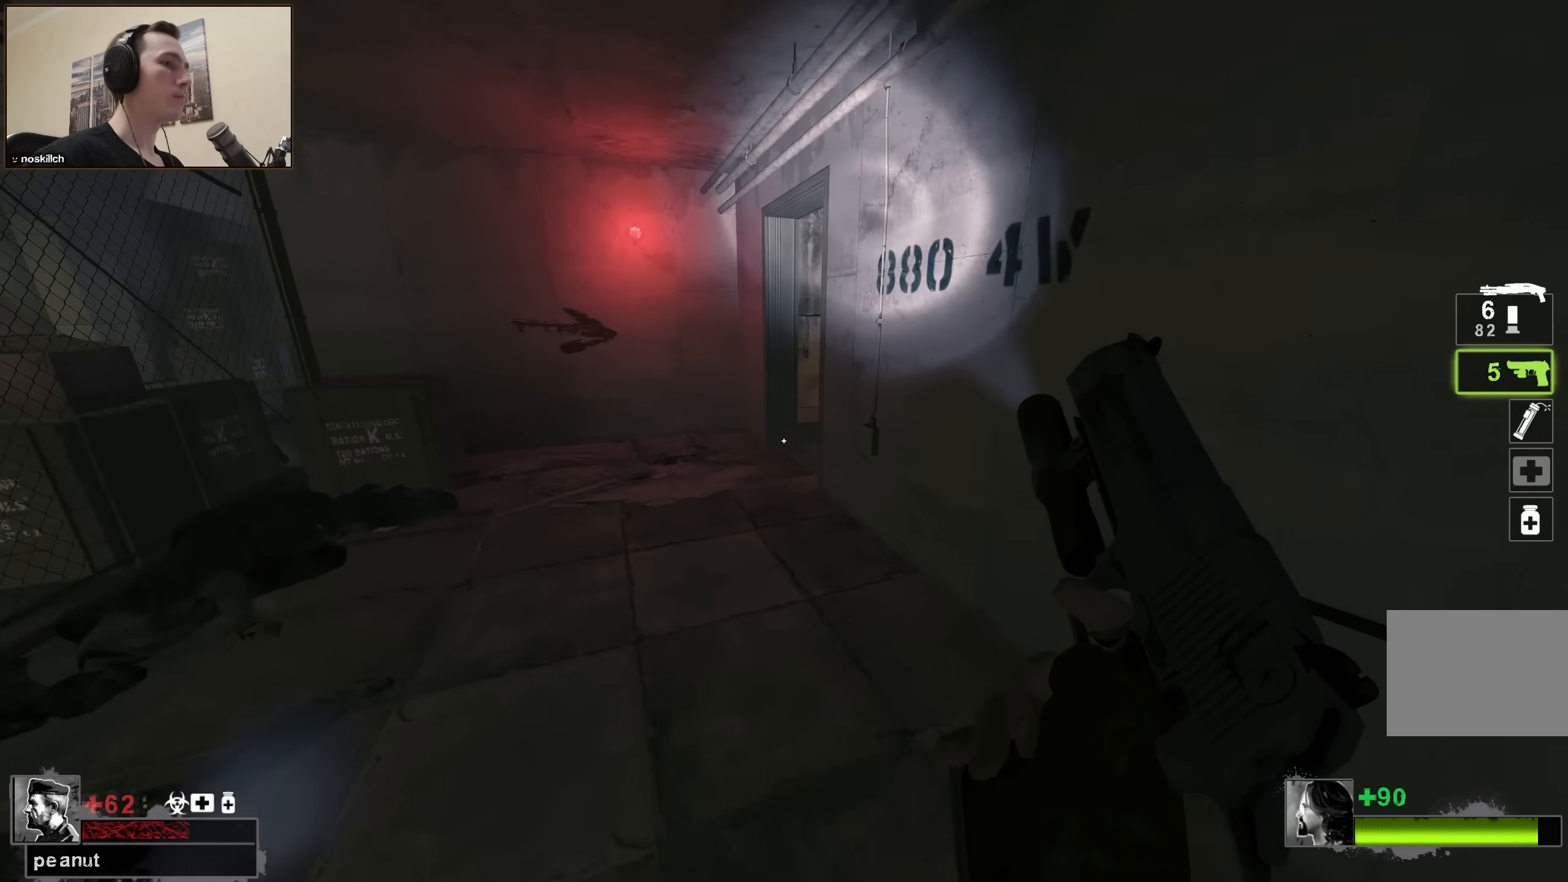
{"keys": ["a", "w"], "events": [[100, "a", "up"], [183, "a", "down"]]}
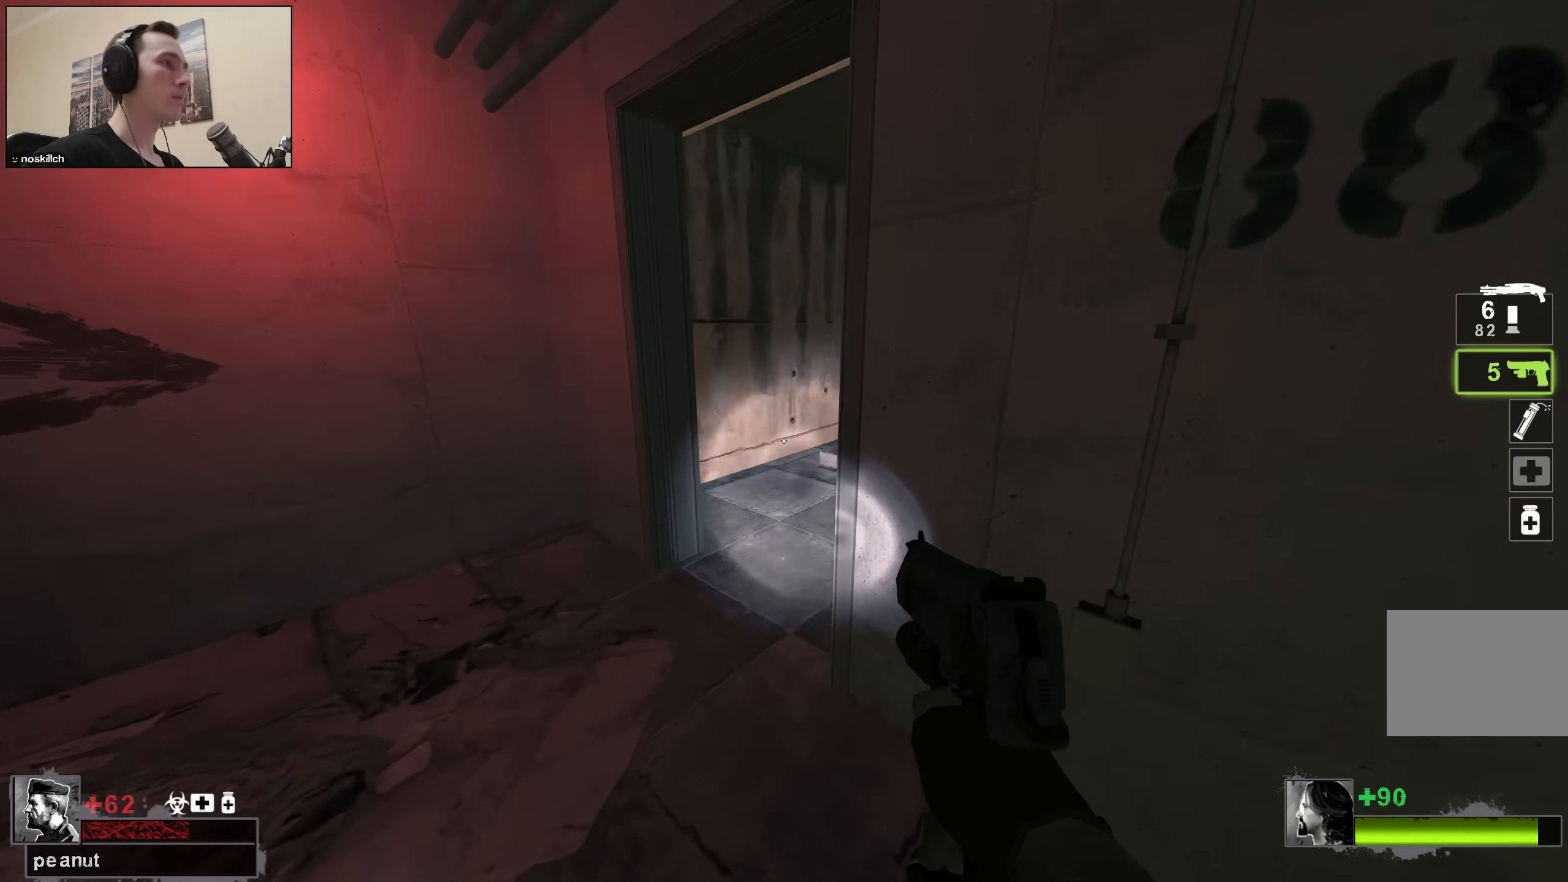
{"keys": ["a", "shift", "w"], "events": [[200, "a", "up"], [384, "shift", "down"], [484, "a", "down"]]}
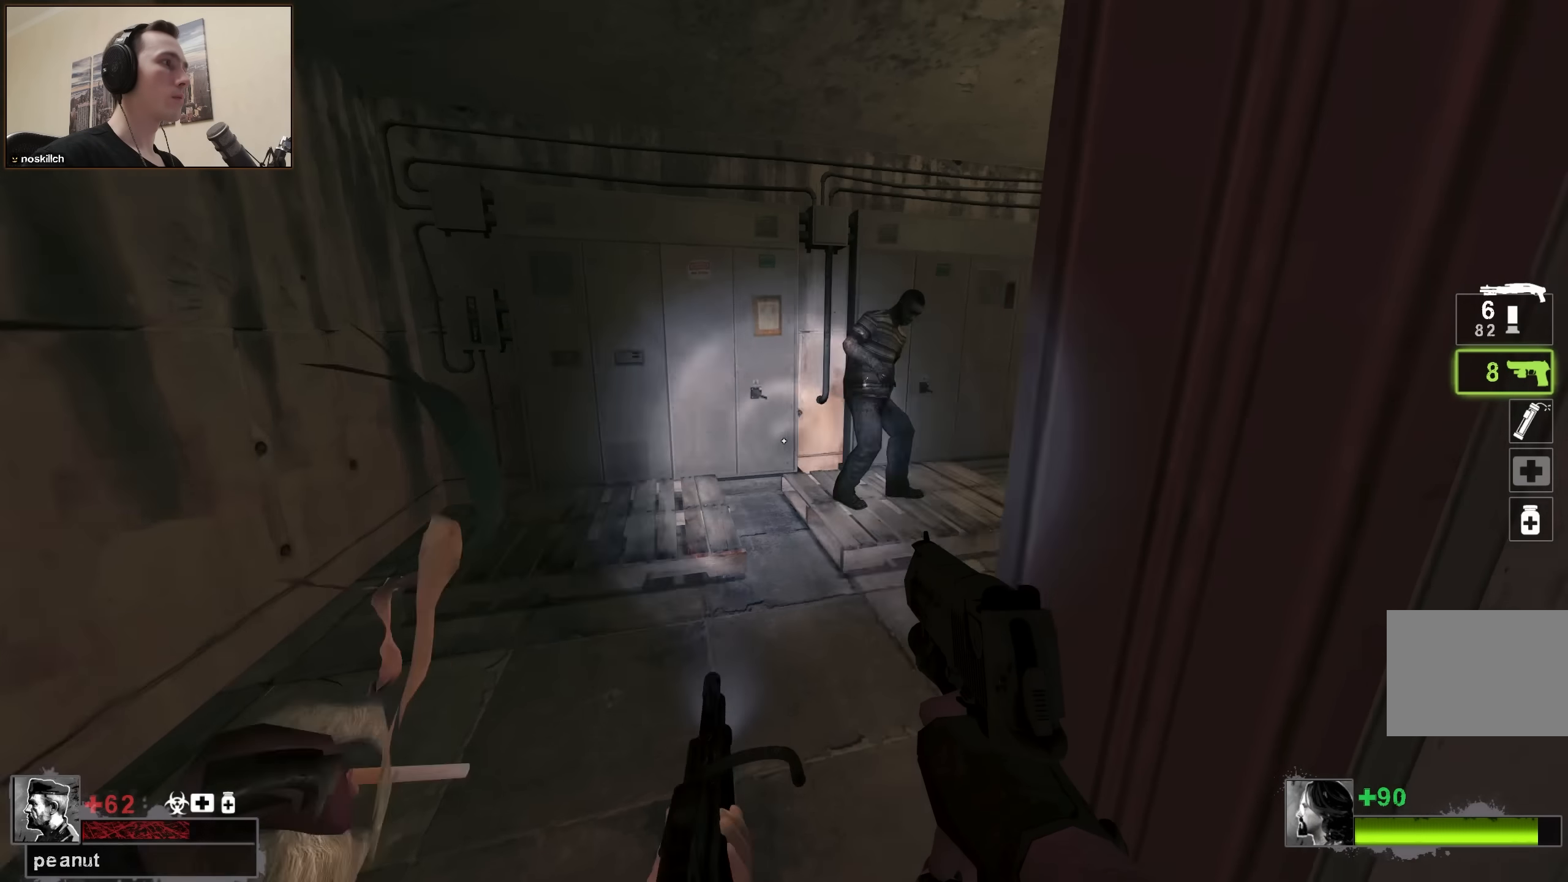
{"keys": ["shift"], "events": [[317, "a", "up"], [350, "w", "up"], [400, "d", "down"], [450, "d", "up"]]}
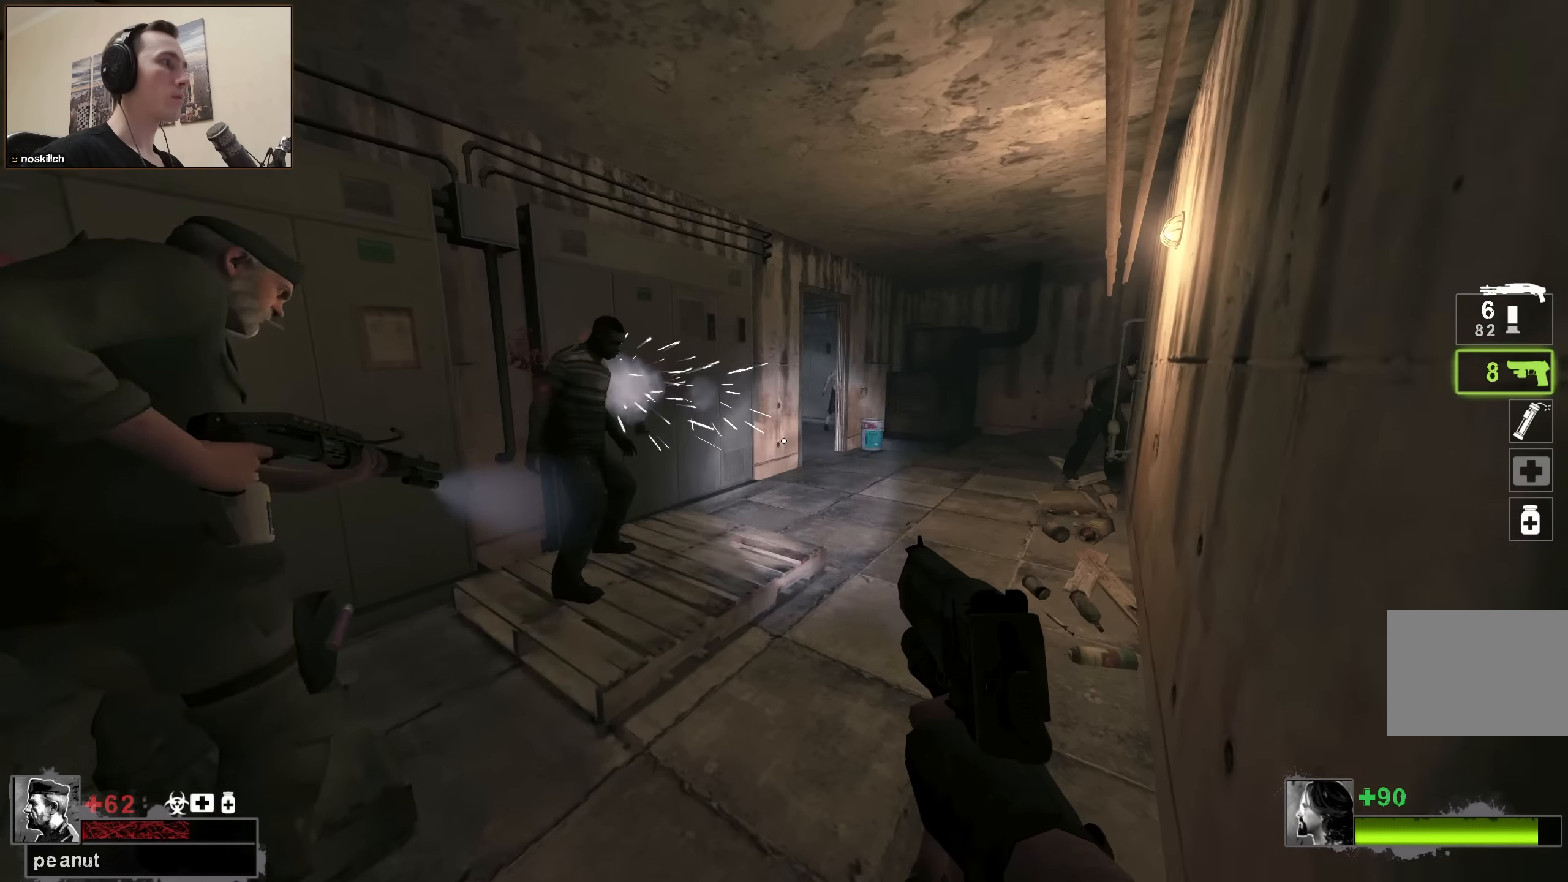
{"keys": ["shift"], "events": []}
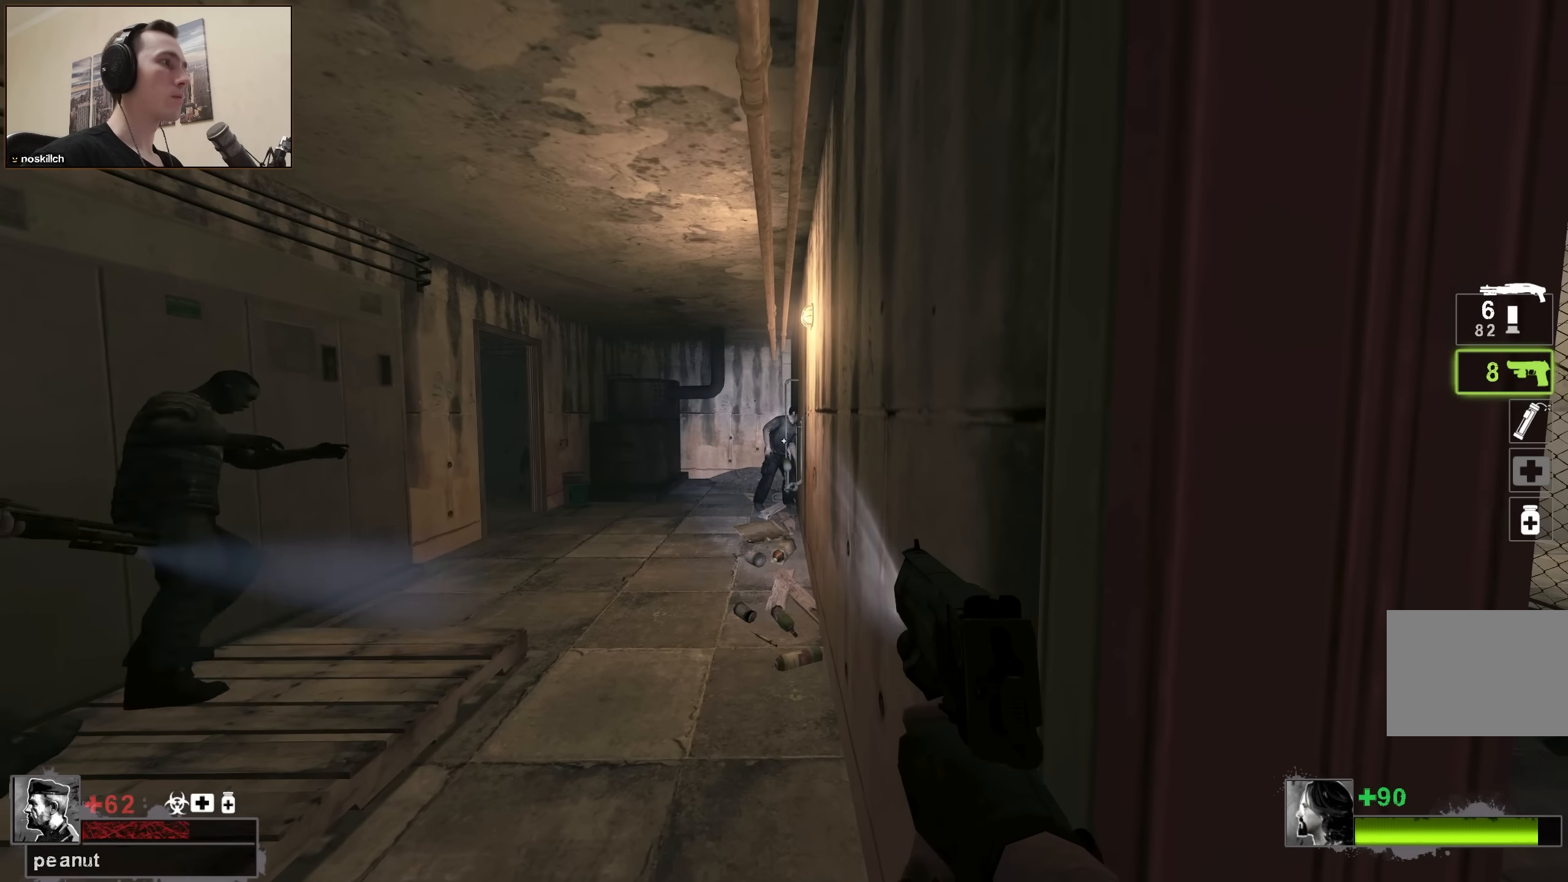
{"keys": ["a"], "events": [[150, "d", "down"], [250, "shift", "up"], [400, "a", "down"], [400, "d", "up"]]}
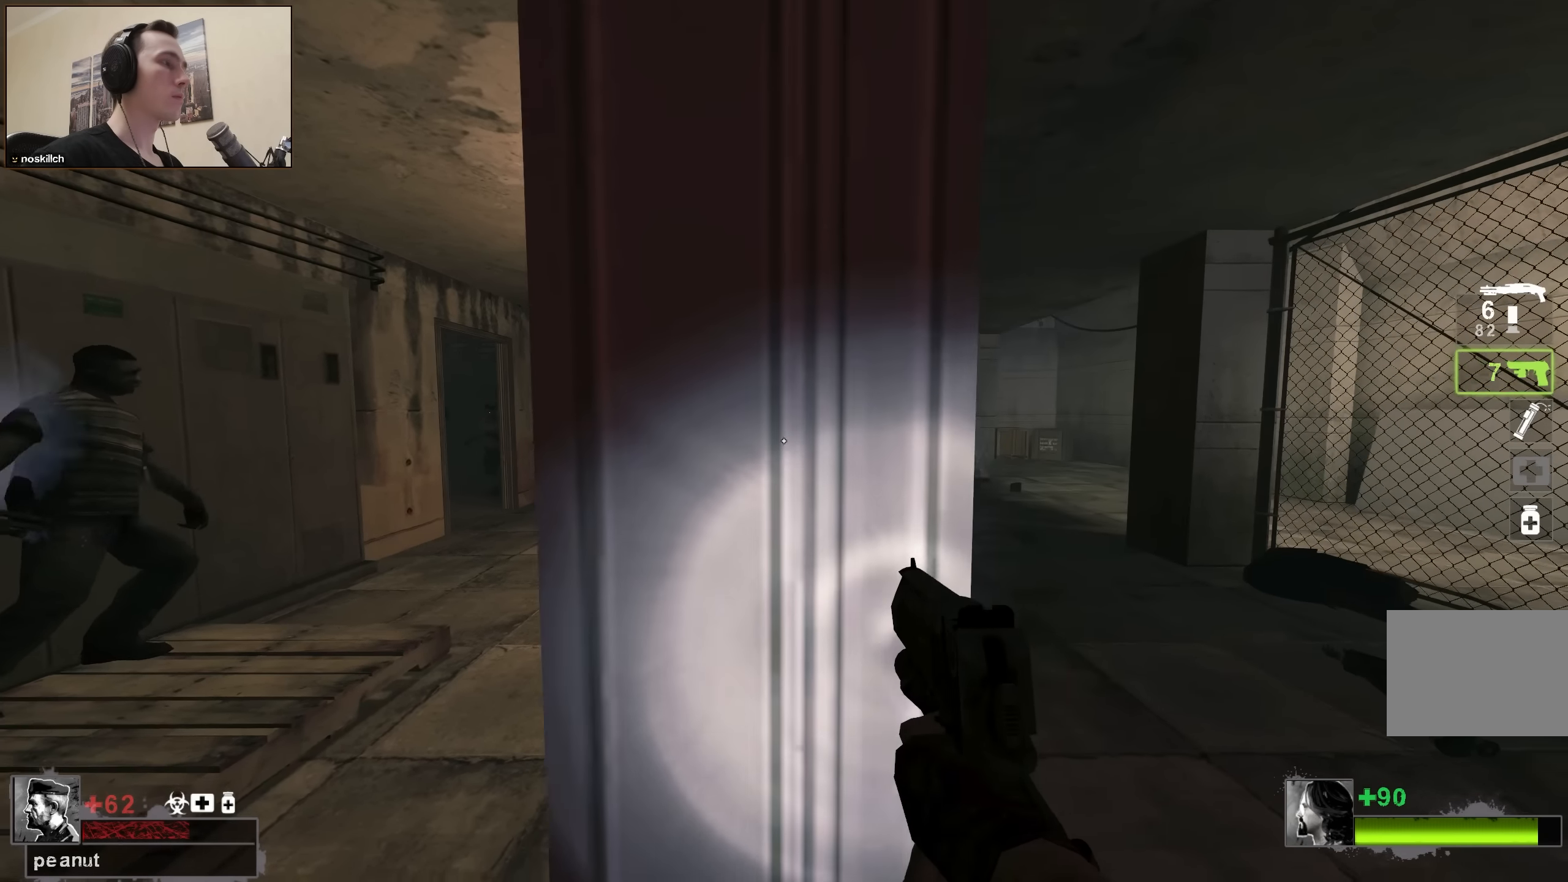
{"keys": ["a"], "events": [[34, "a", "up"], [84, "d", "down"], [267, "a", "down"], [267, "d", "up"]]}
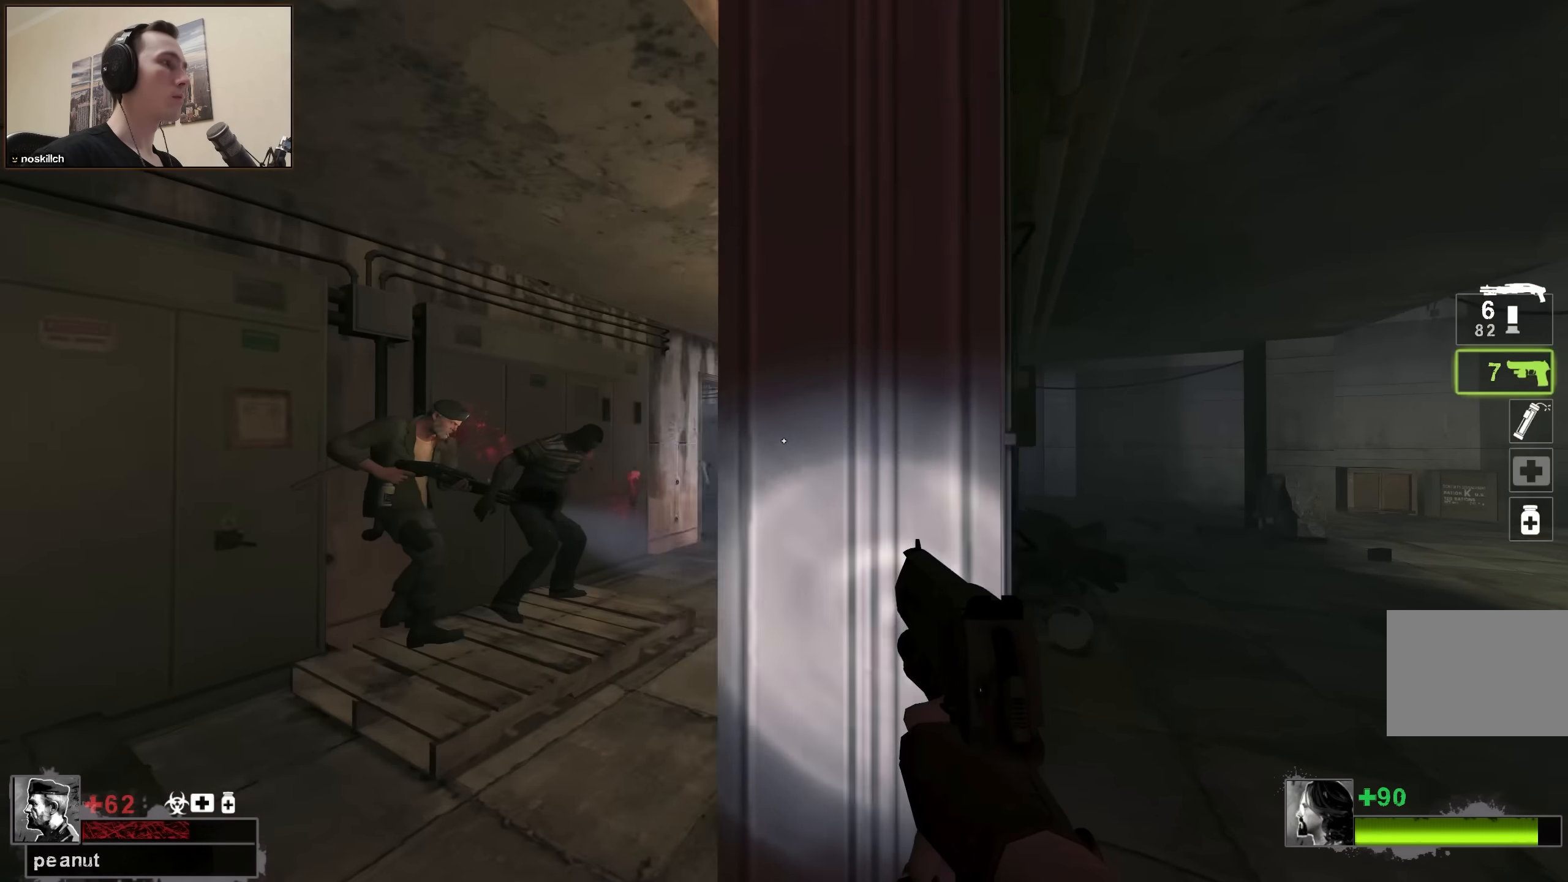
{"keys": ["w"], "events": [[50, "r", "down"], [50, "w", "down"], [150, "a", "up"], [150, "r", "up"], [284, "d", "down"], [467, "d", "up"]]}
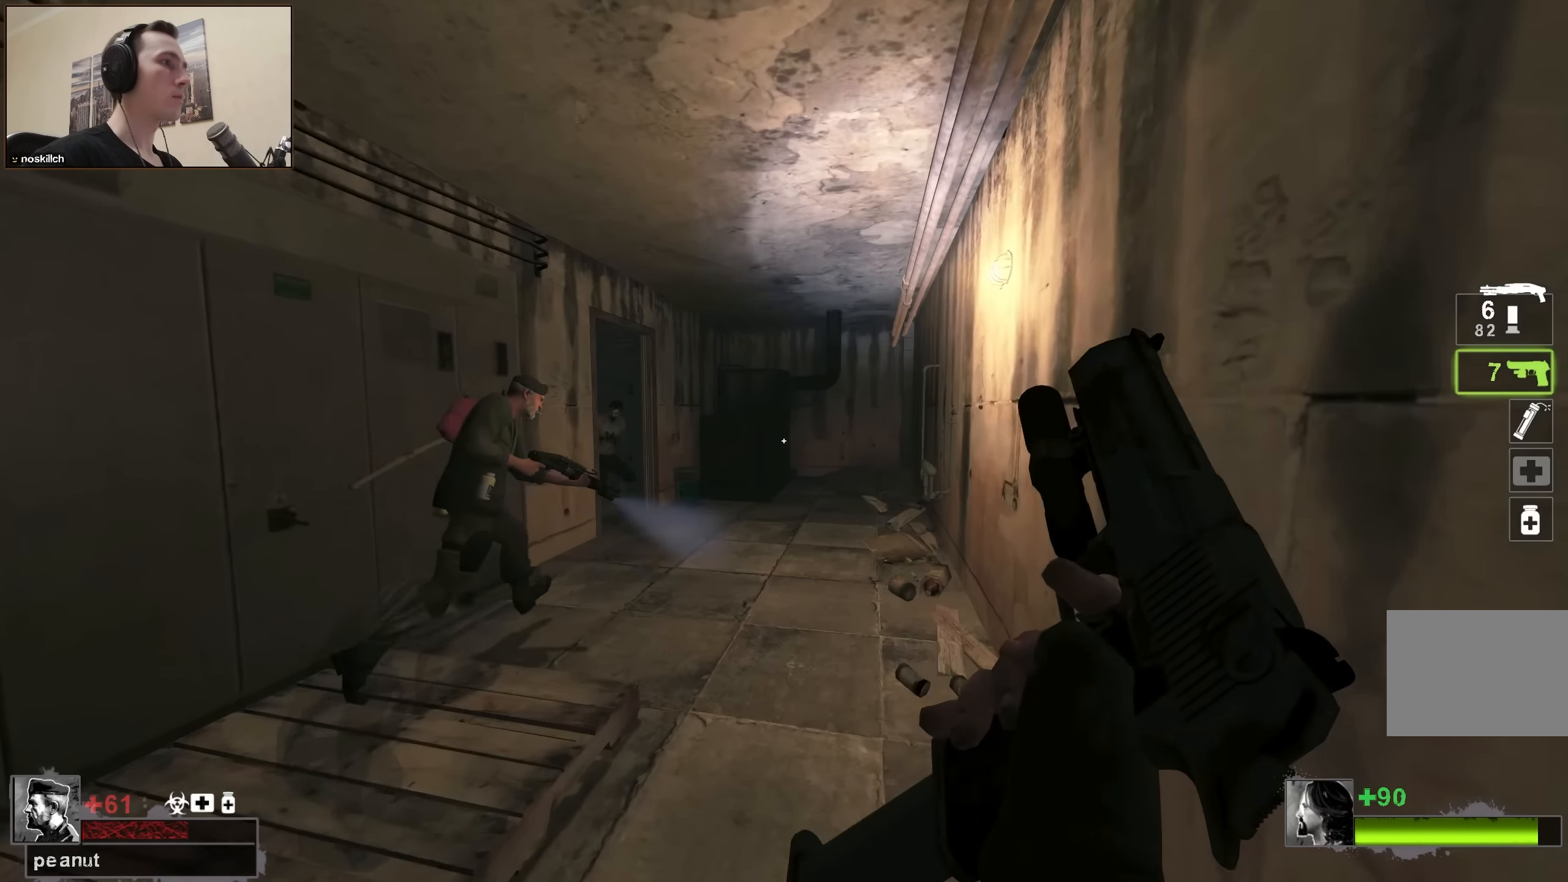
{"keys": ["w"], "events": [[250, "d", "down"], [484, "d", "up"]]}
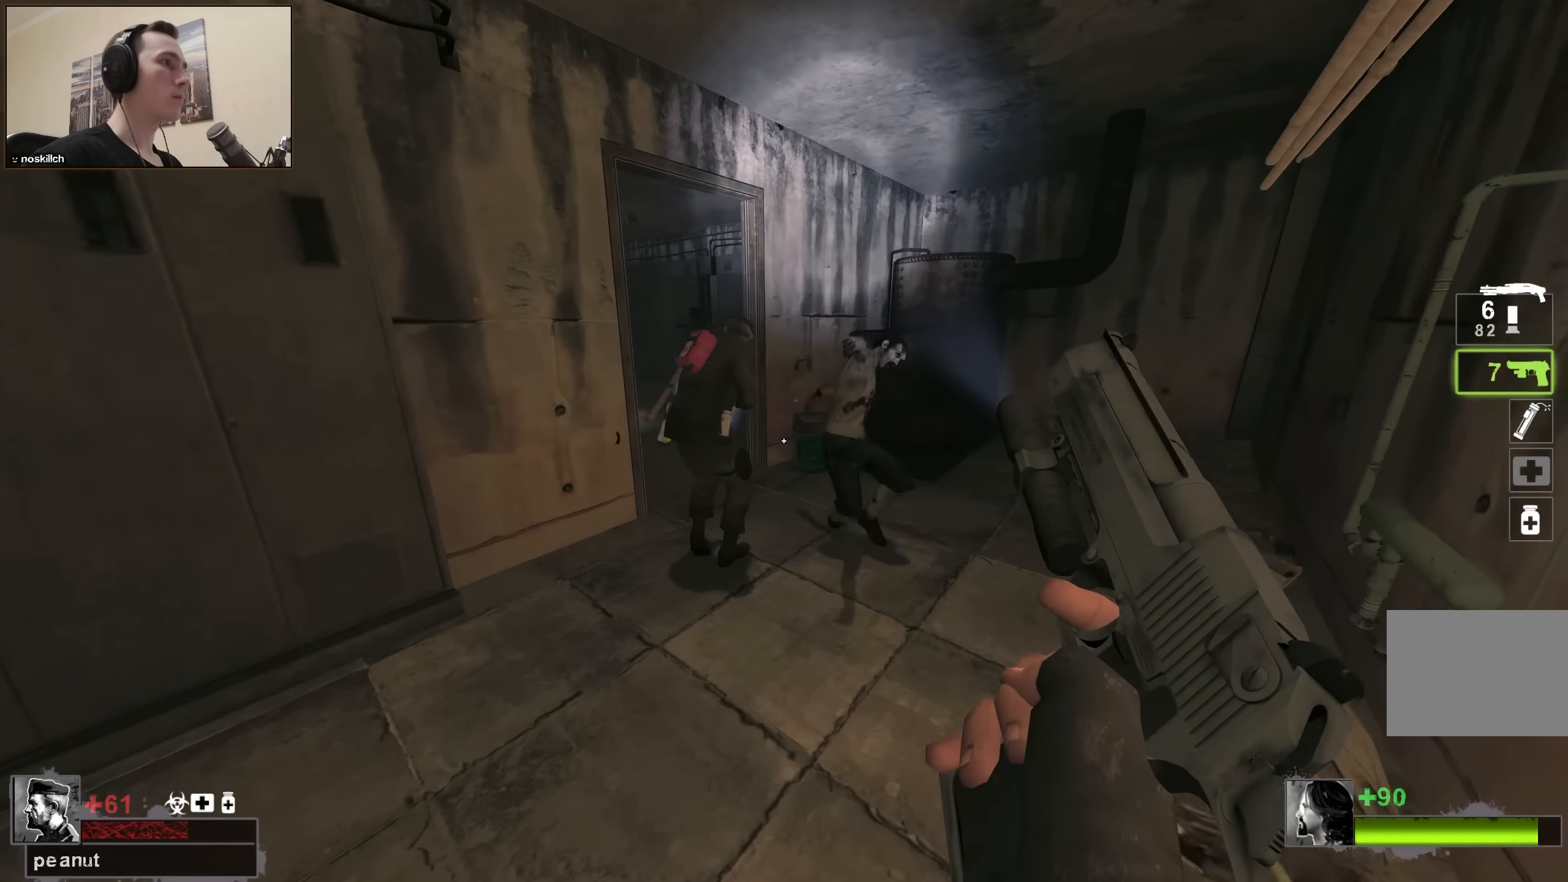
{"keys": [], "events": [[84, "w", "up"]]}
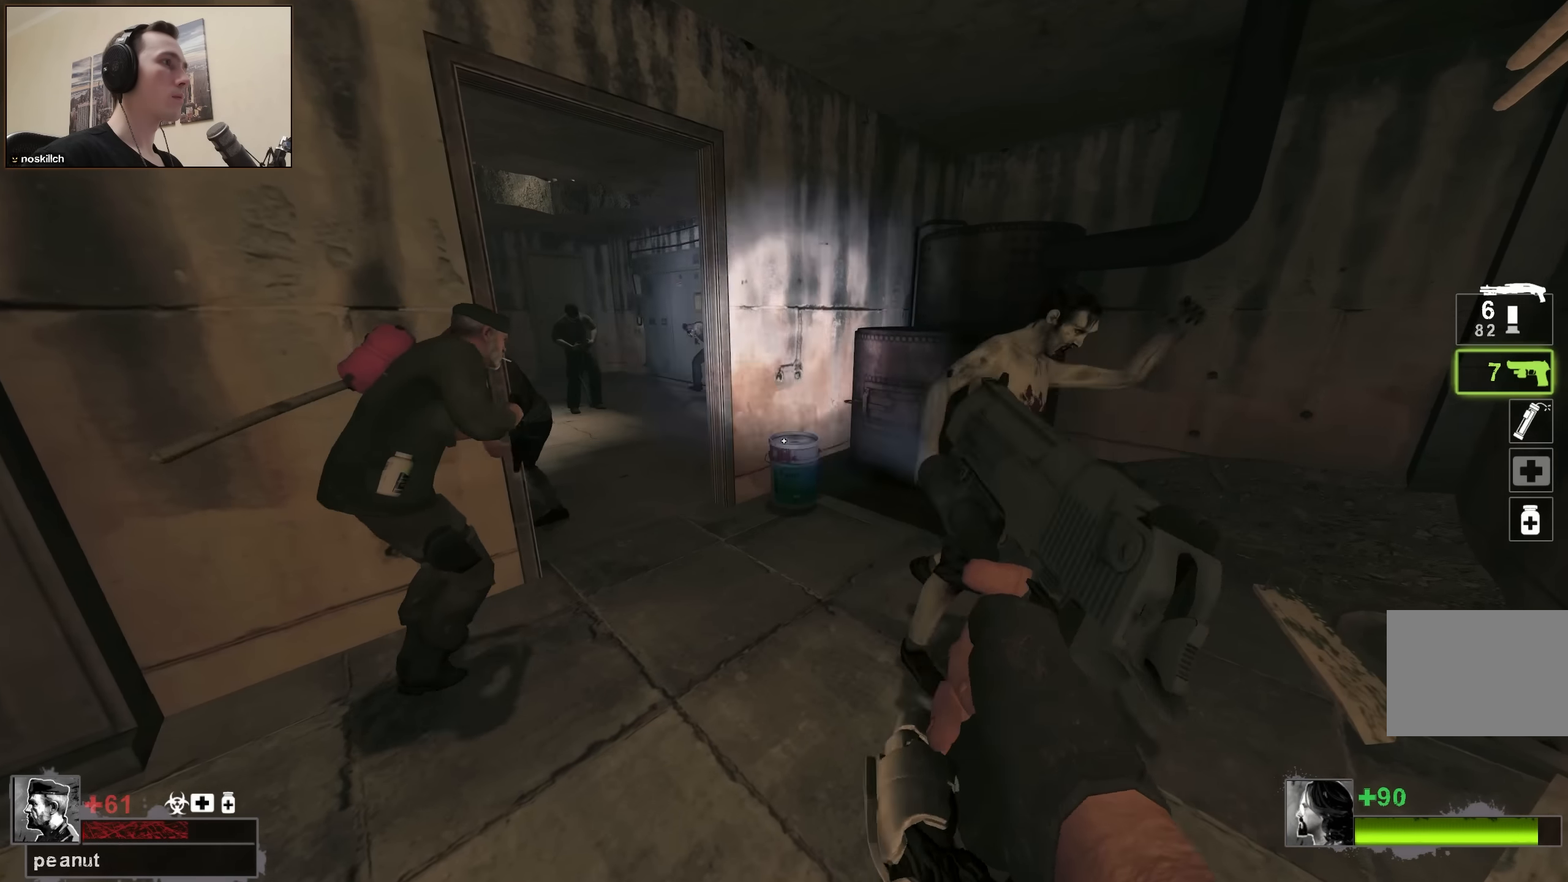
{"keys": [], "events": []}
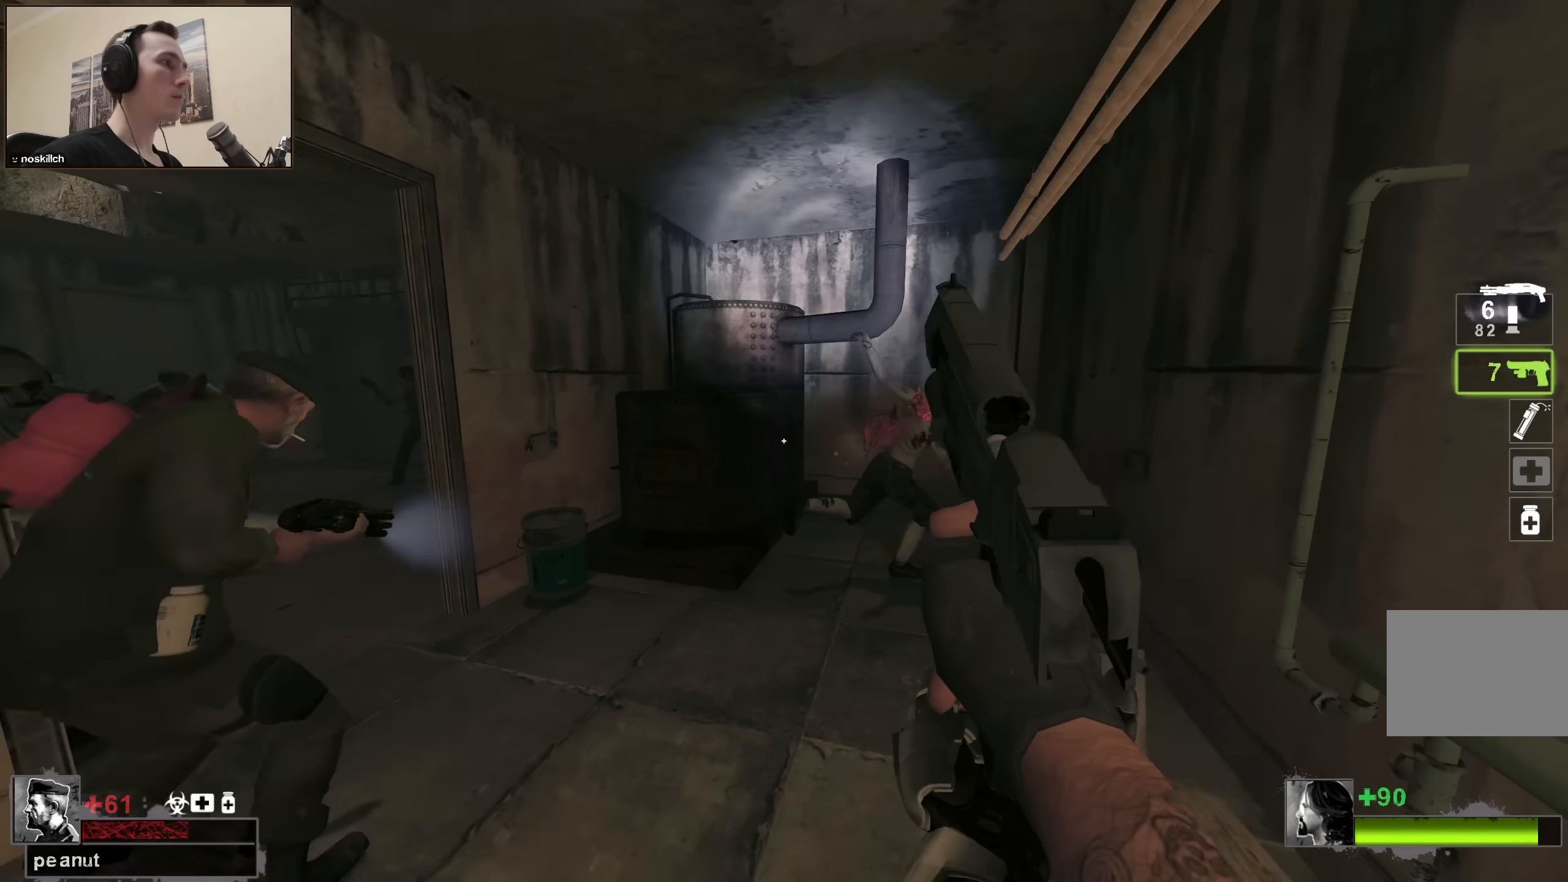
{"keys": ["a", "ctrl", "w"], "events": [[17, "w", "down"], [350, "ctrl", "down"], [434, "a", "down"]]}